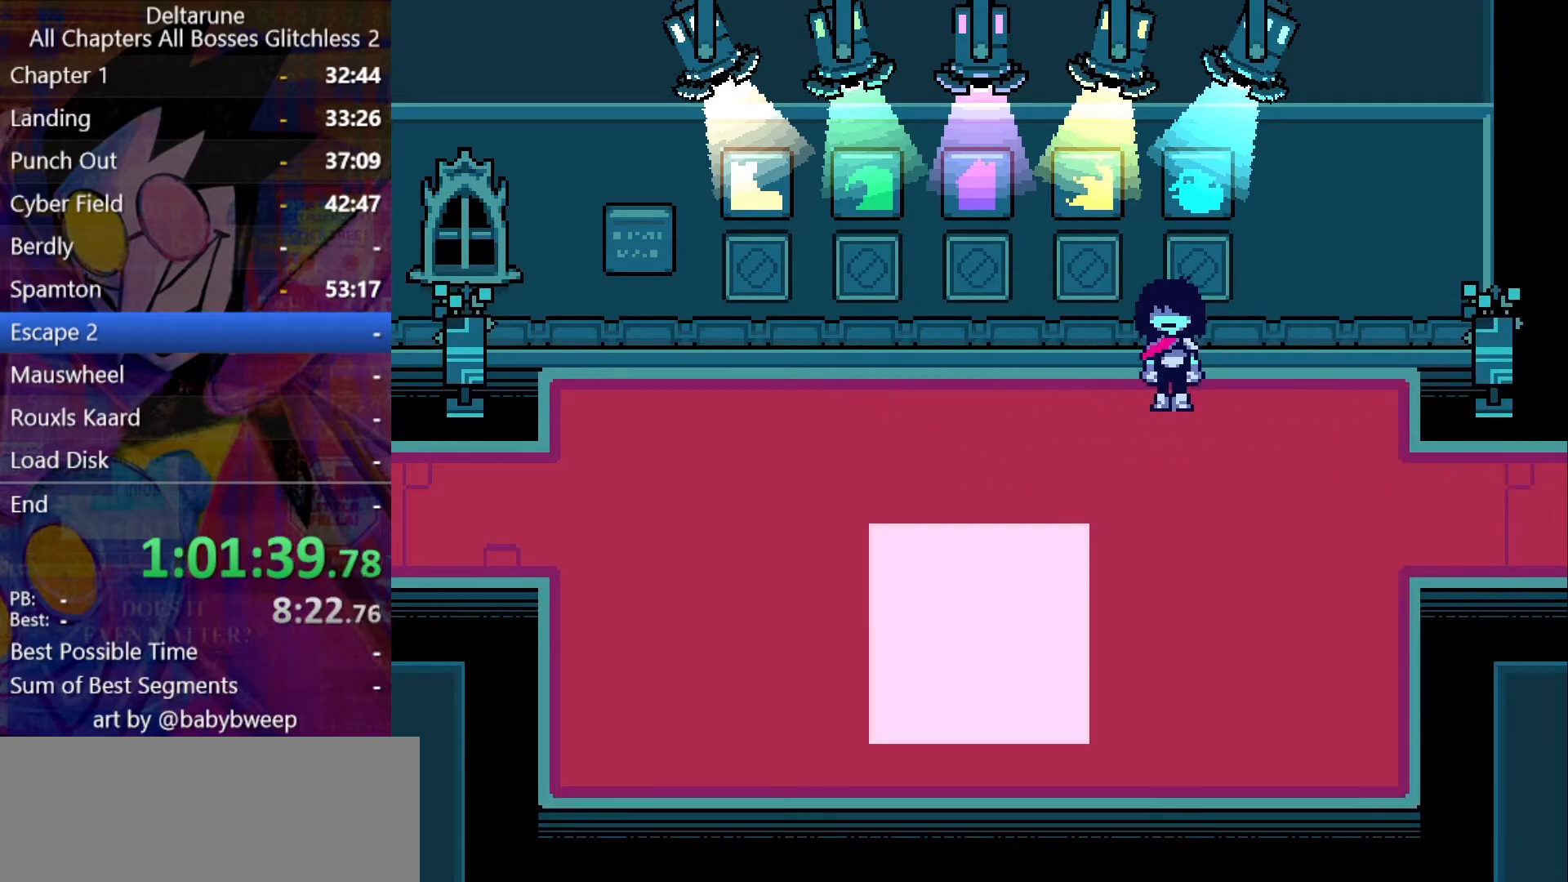
Gameplay with keyboard; each line is a JSON object with the keys held at the frame after it. "events" lists presses ("down") and releases ("up") of "c", "down", "left", "return", "right", "up", "x" and "z" between this image and that frame as [ms after this image, input, new state], when the widget could be followed in between. No other keys are recorded. Mouse input is not recorded. Not read: ctrl shift.
{"keys": ["down", "right"], "events": []}
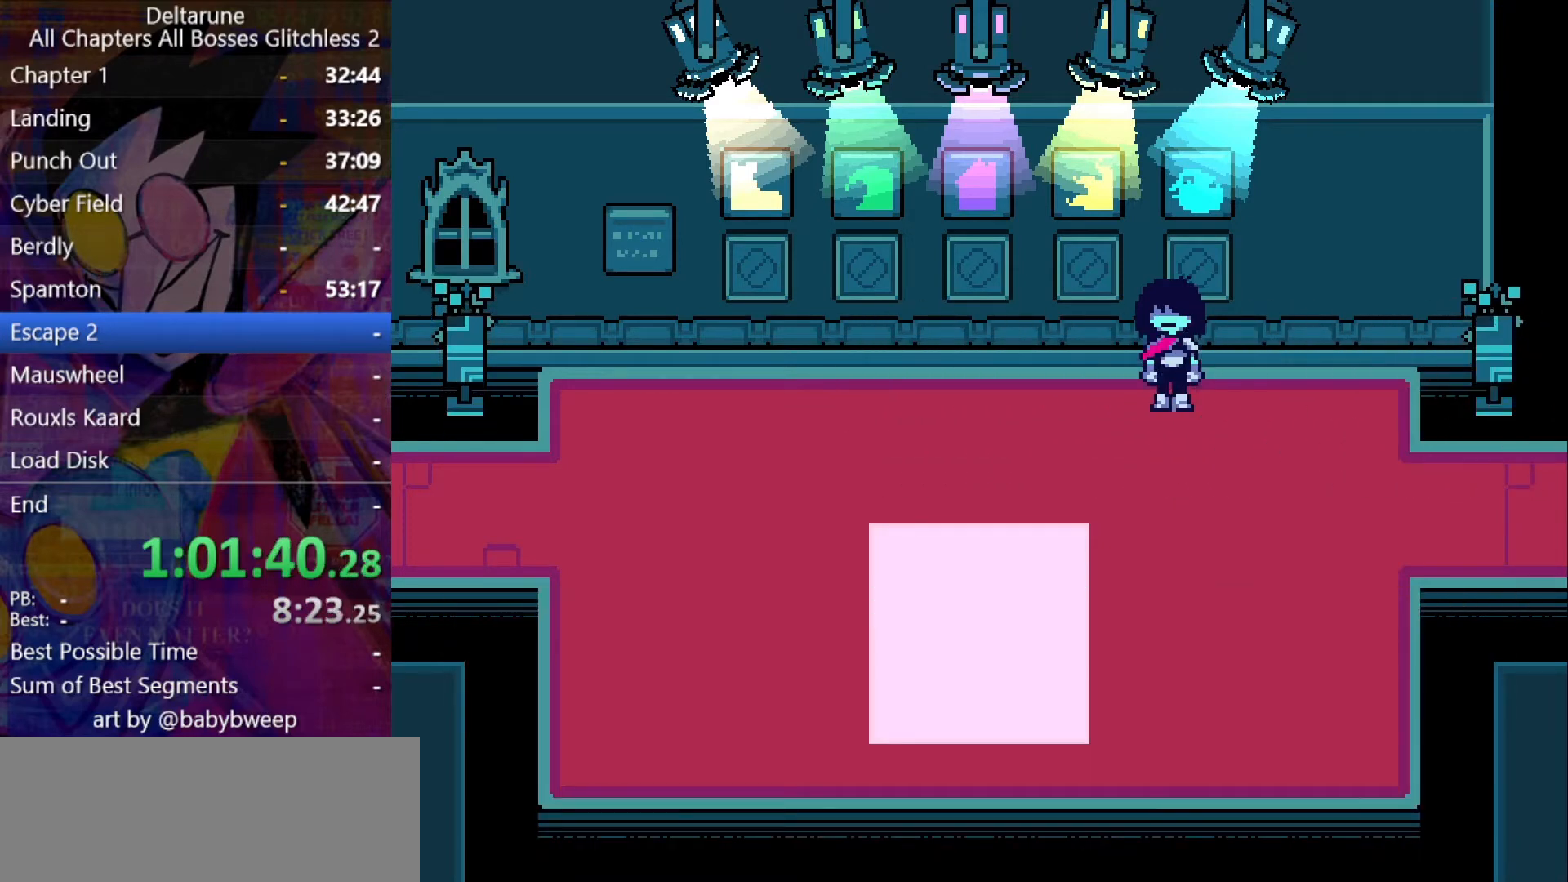
{"keys": ["down", "right"], "events": []}
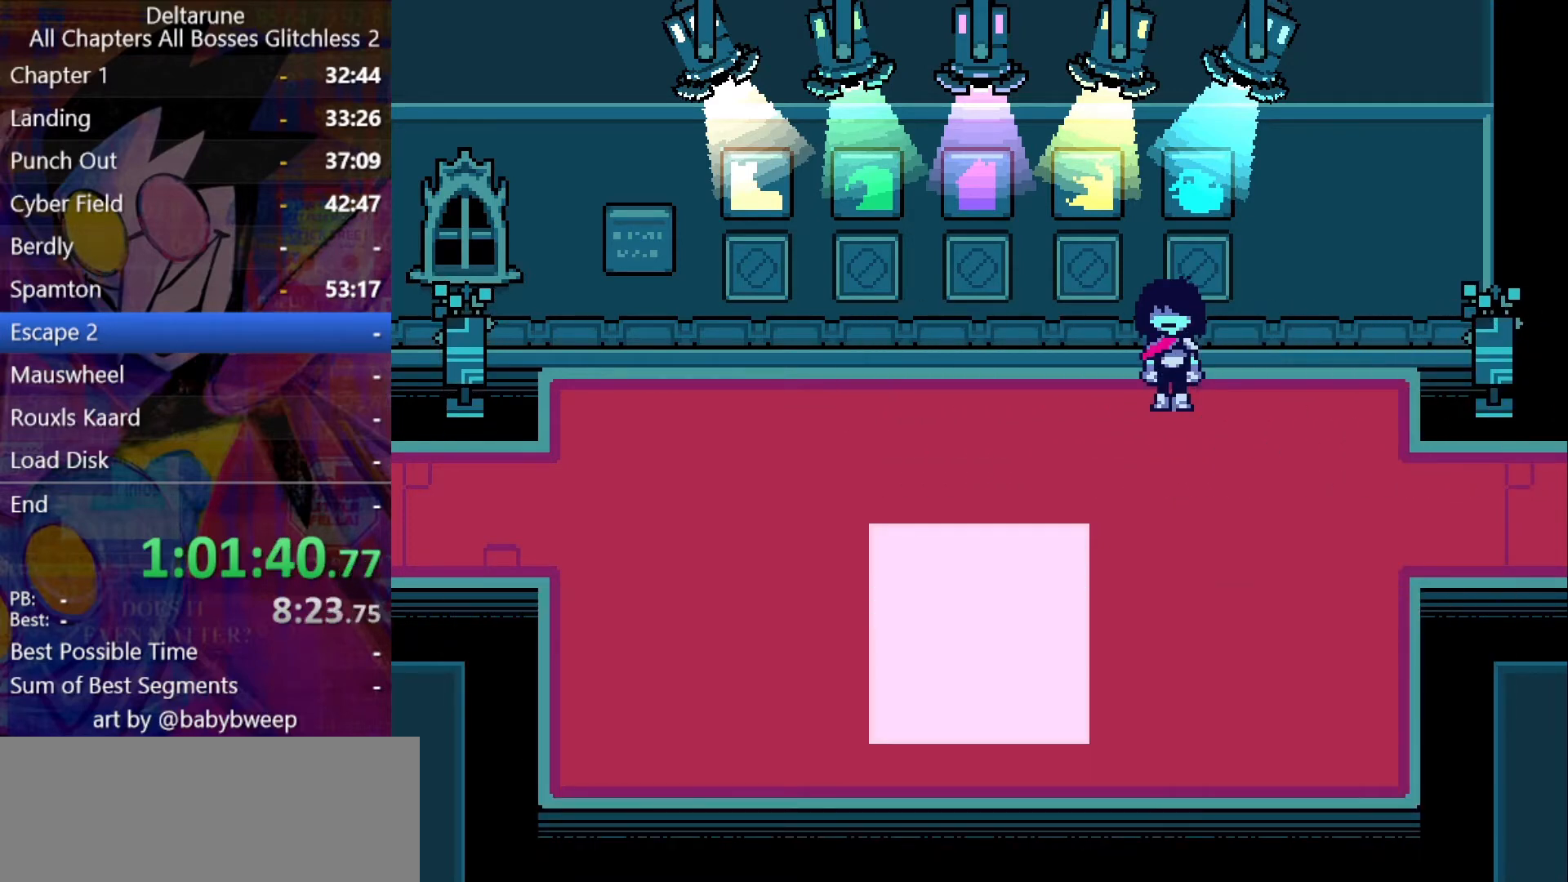
{"keys": ["down", "right"], "events": []}
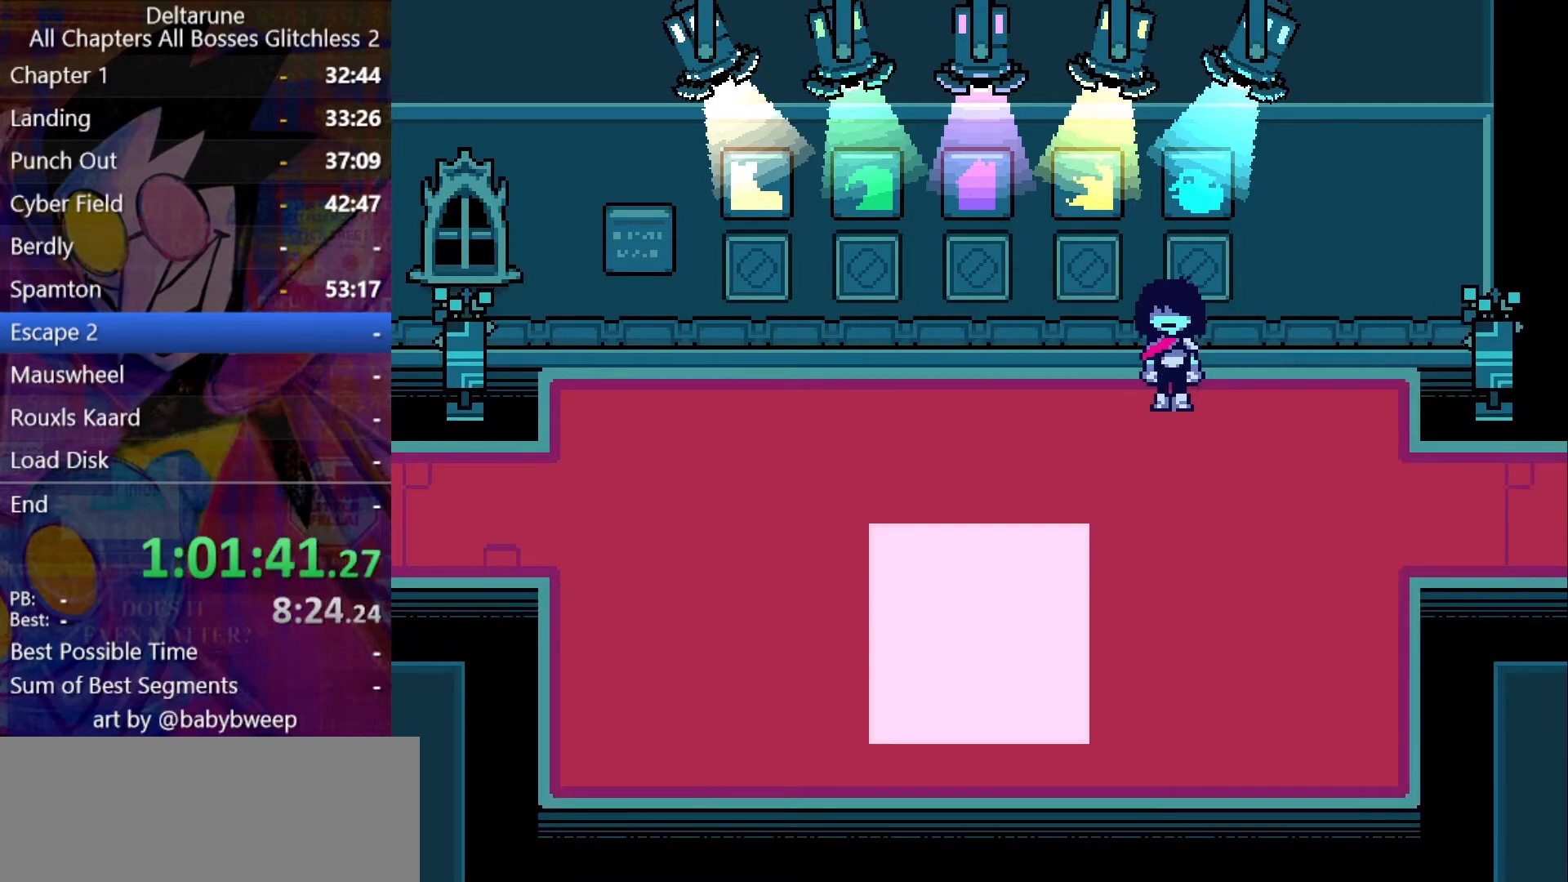
{"keys": ["right"], "events": [[500, "down", "up"]]}
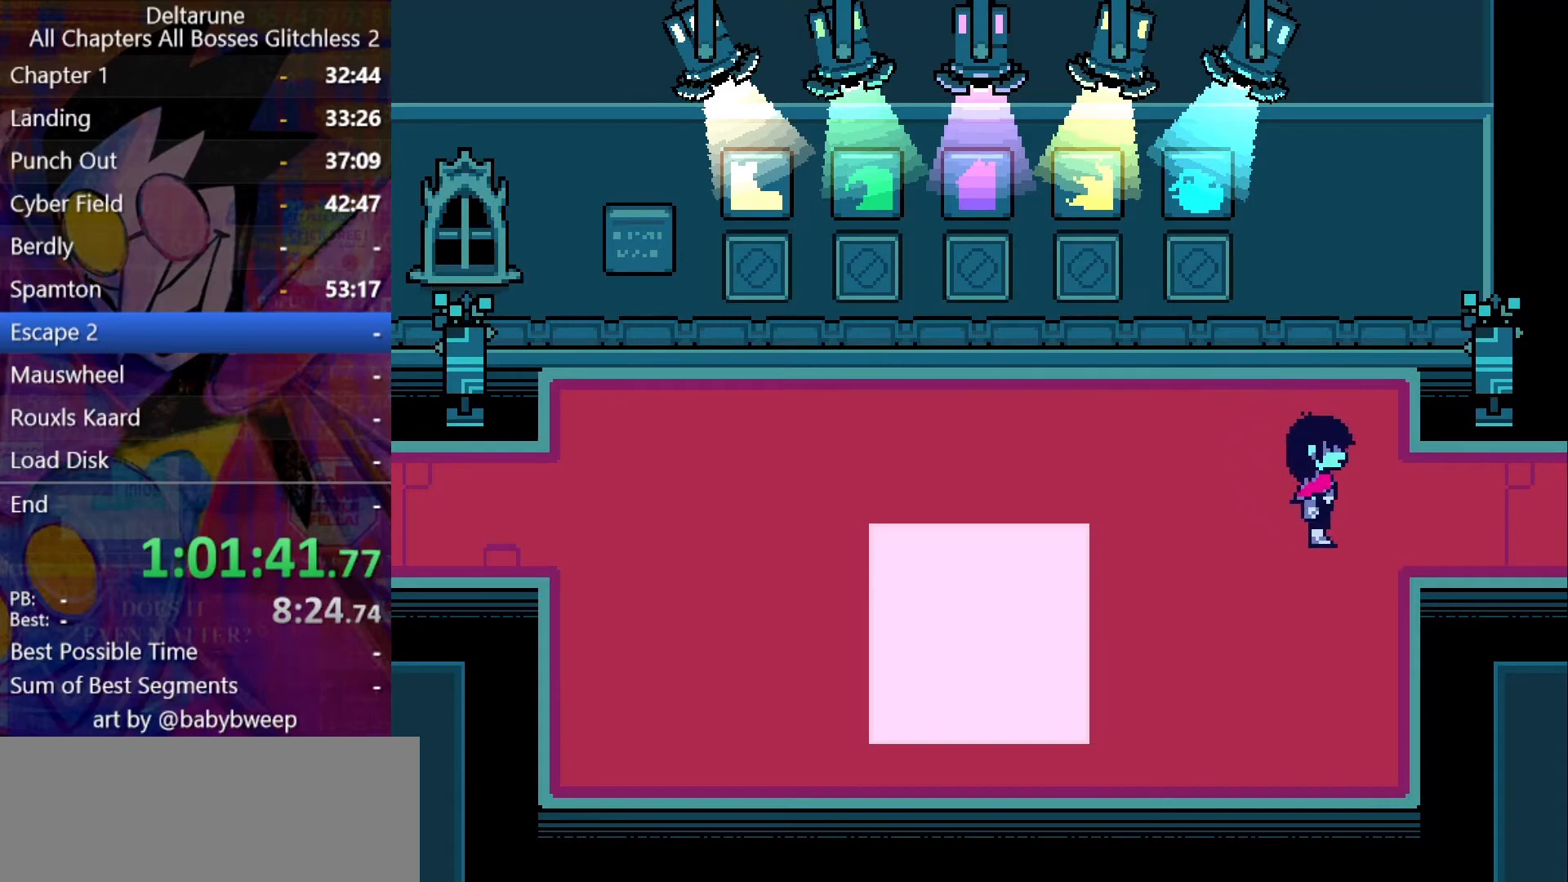
{"keys": ["right"], "events": []}
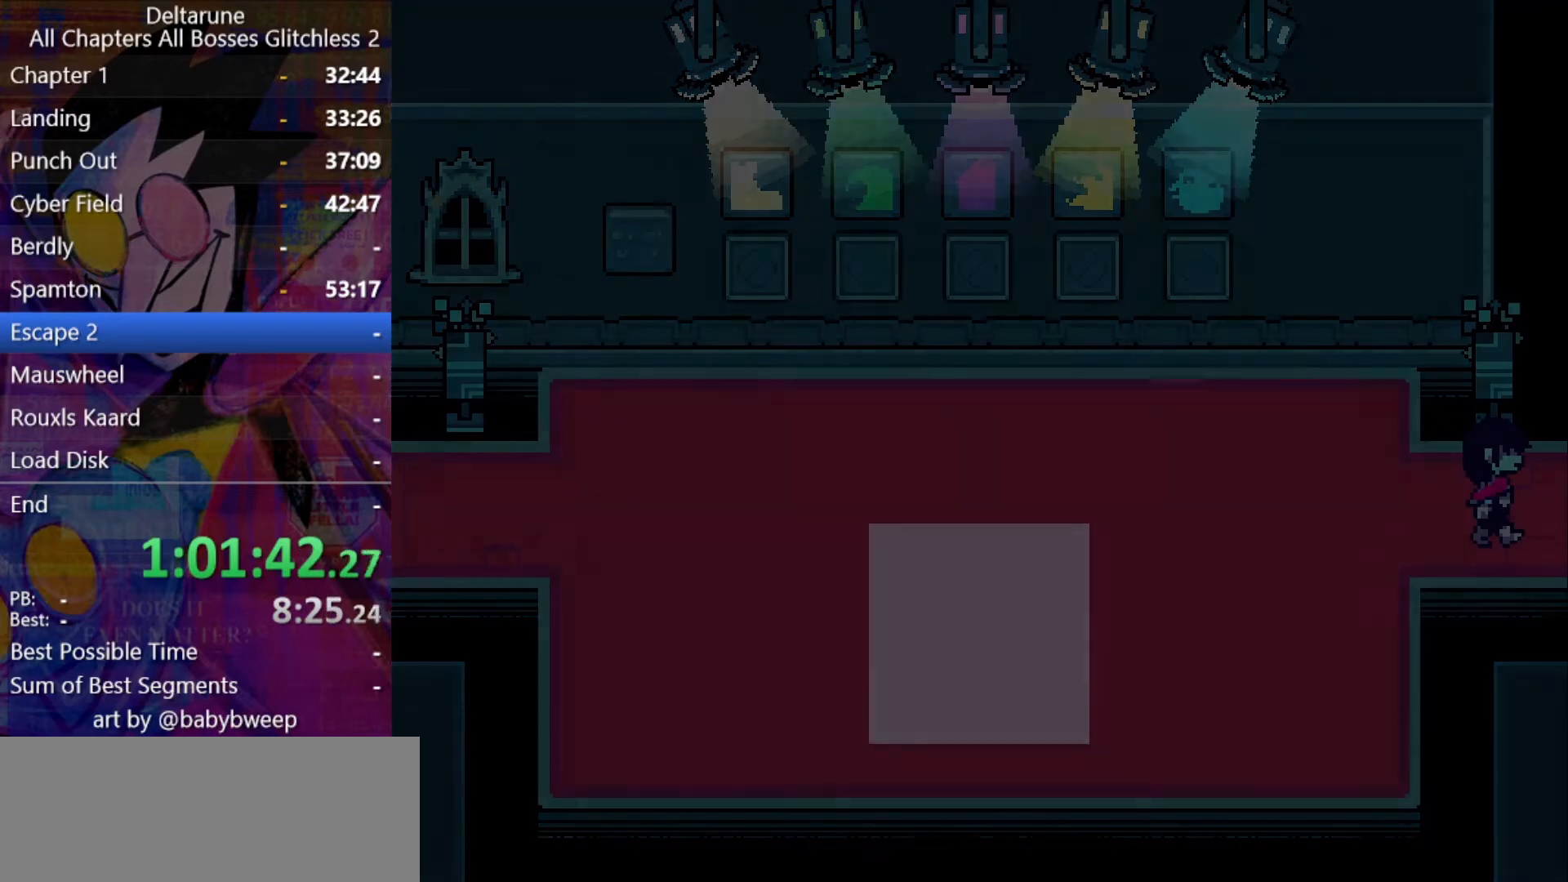
{"keys": ["right"], "events": []}
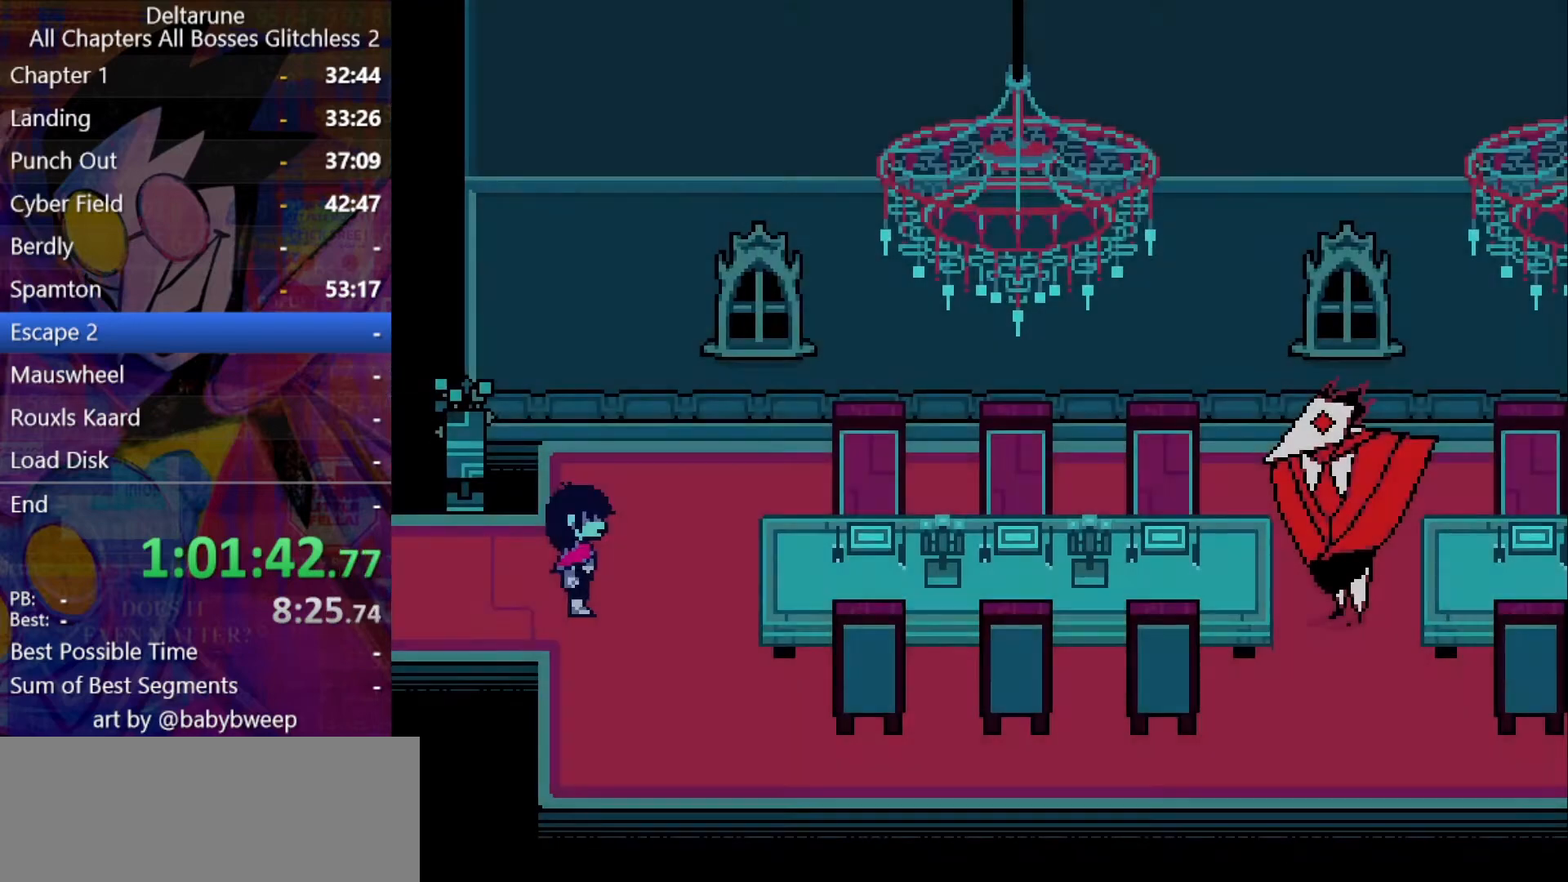
{"keys": ["right"], "events": [[100, "down", "down"], [434, "down", "up"]]}
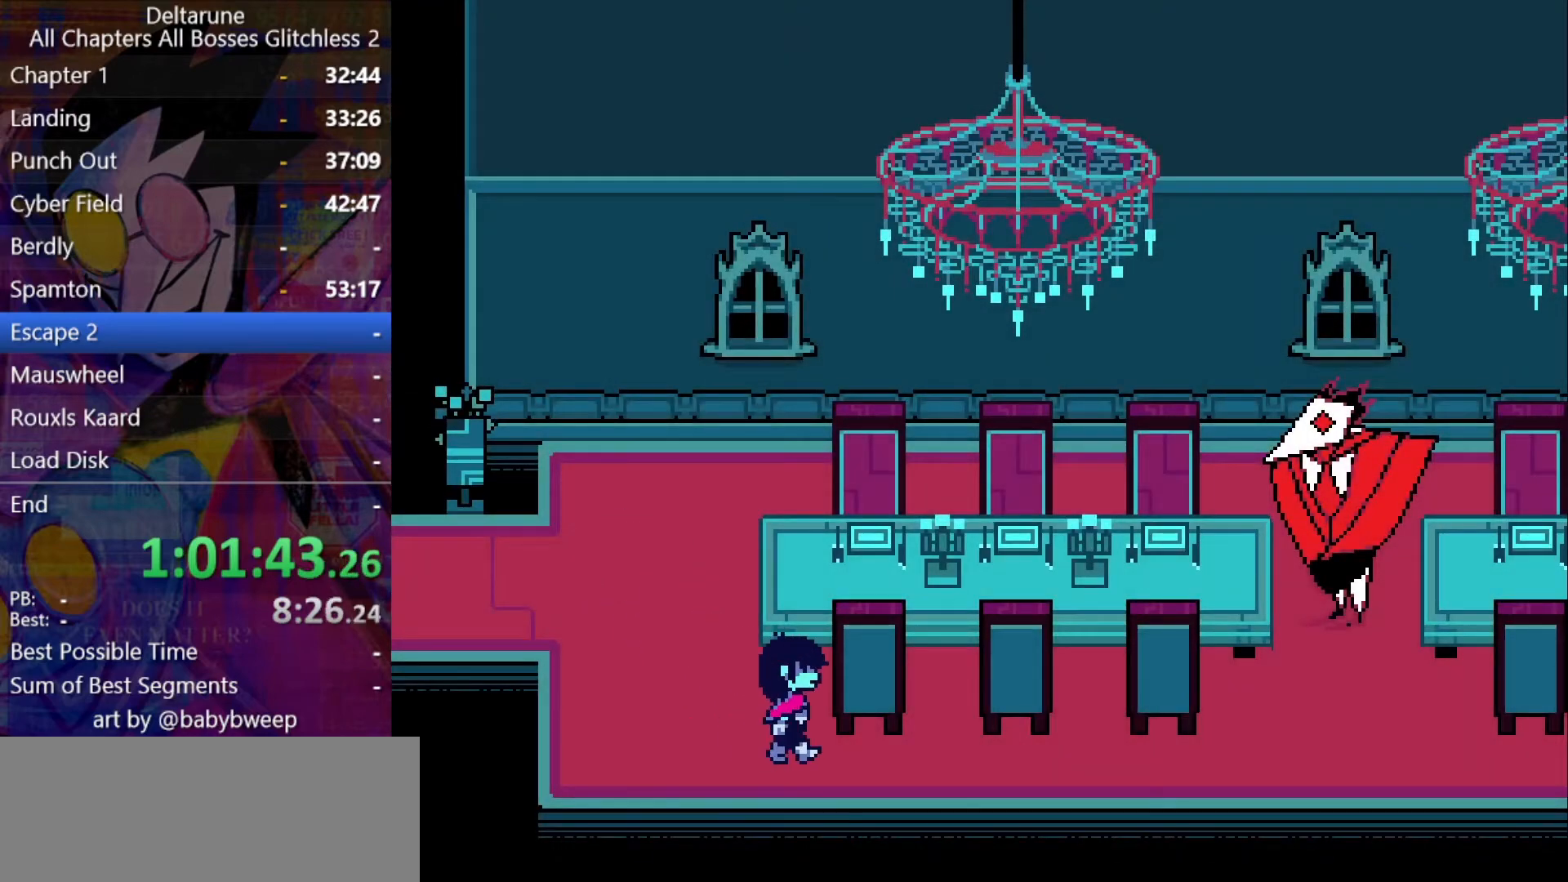
{"keys": ["right"], "events": []}
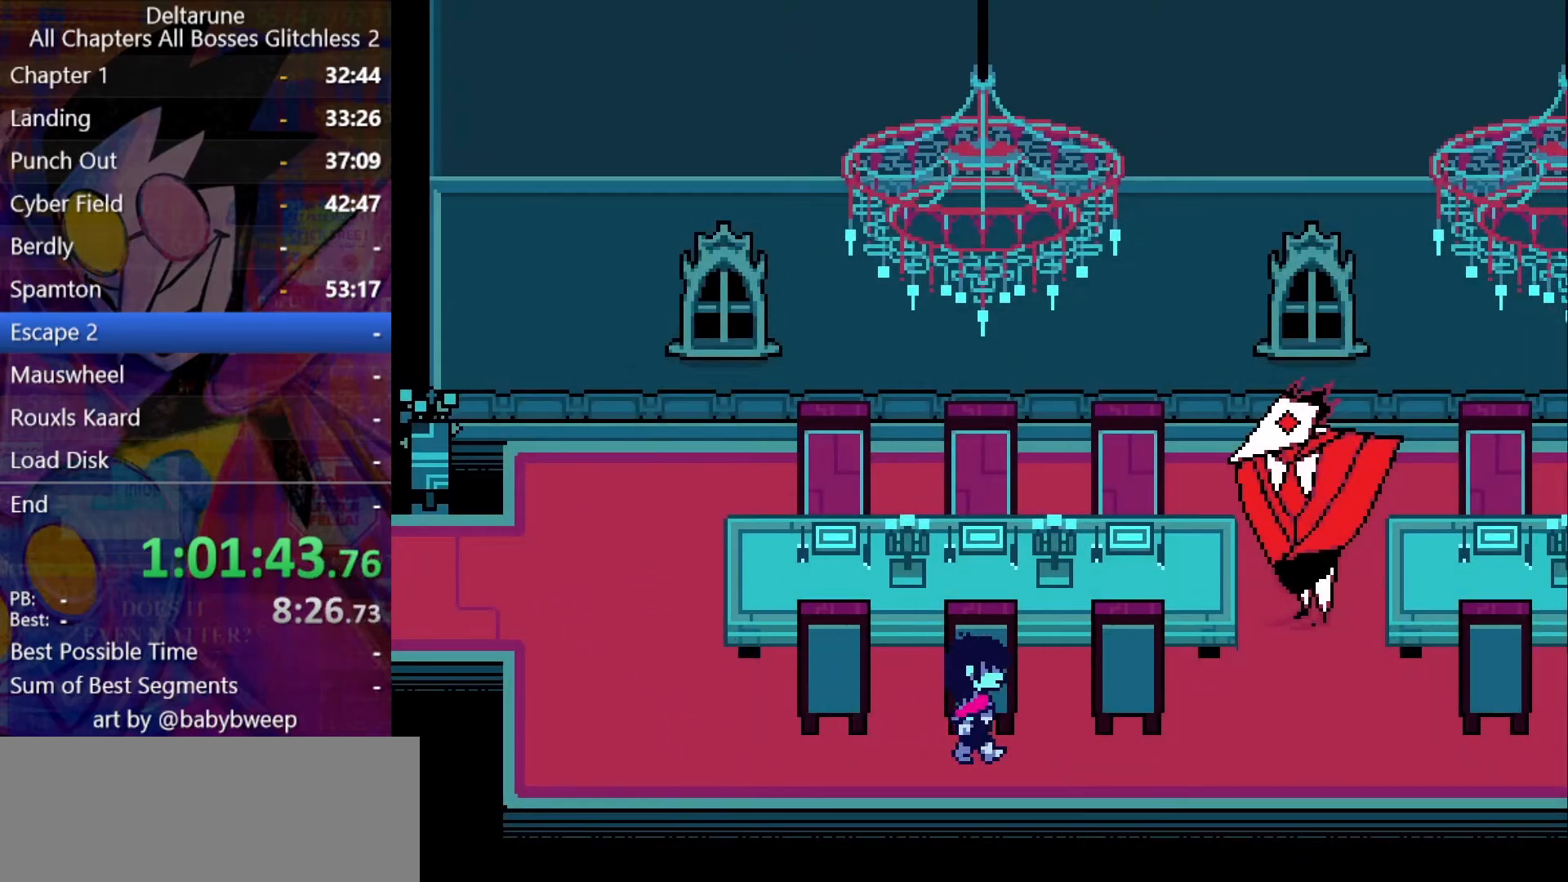
{"keys": ["right"], "events": []}
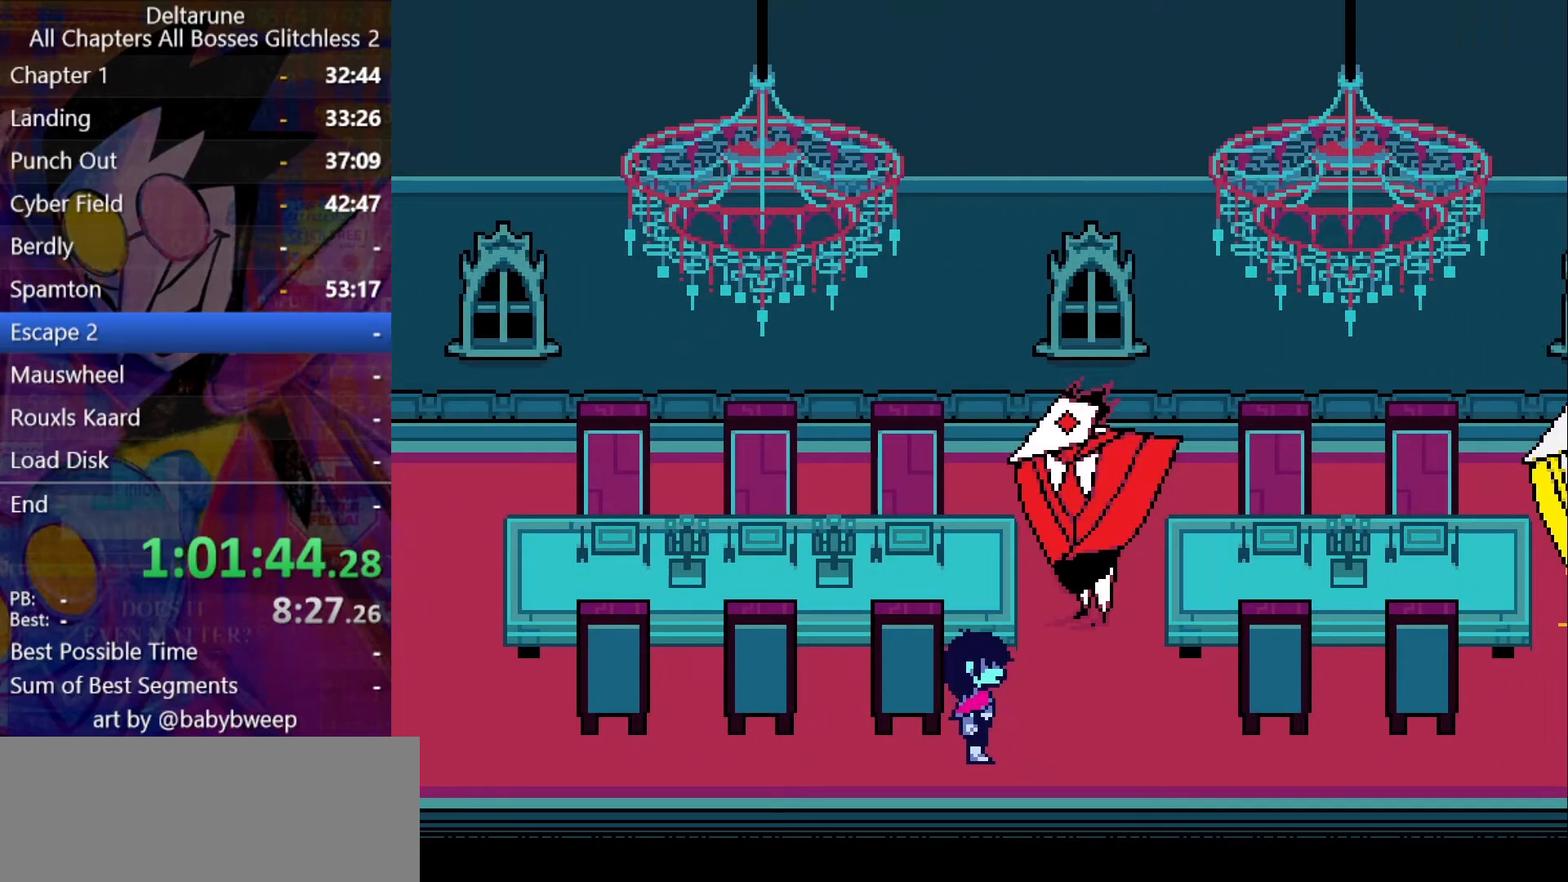
{"keys": ["right"], "events": []}
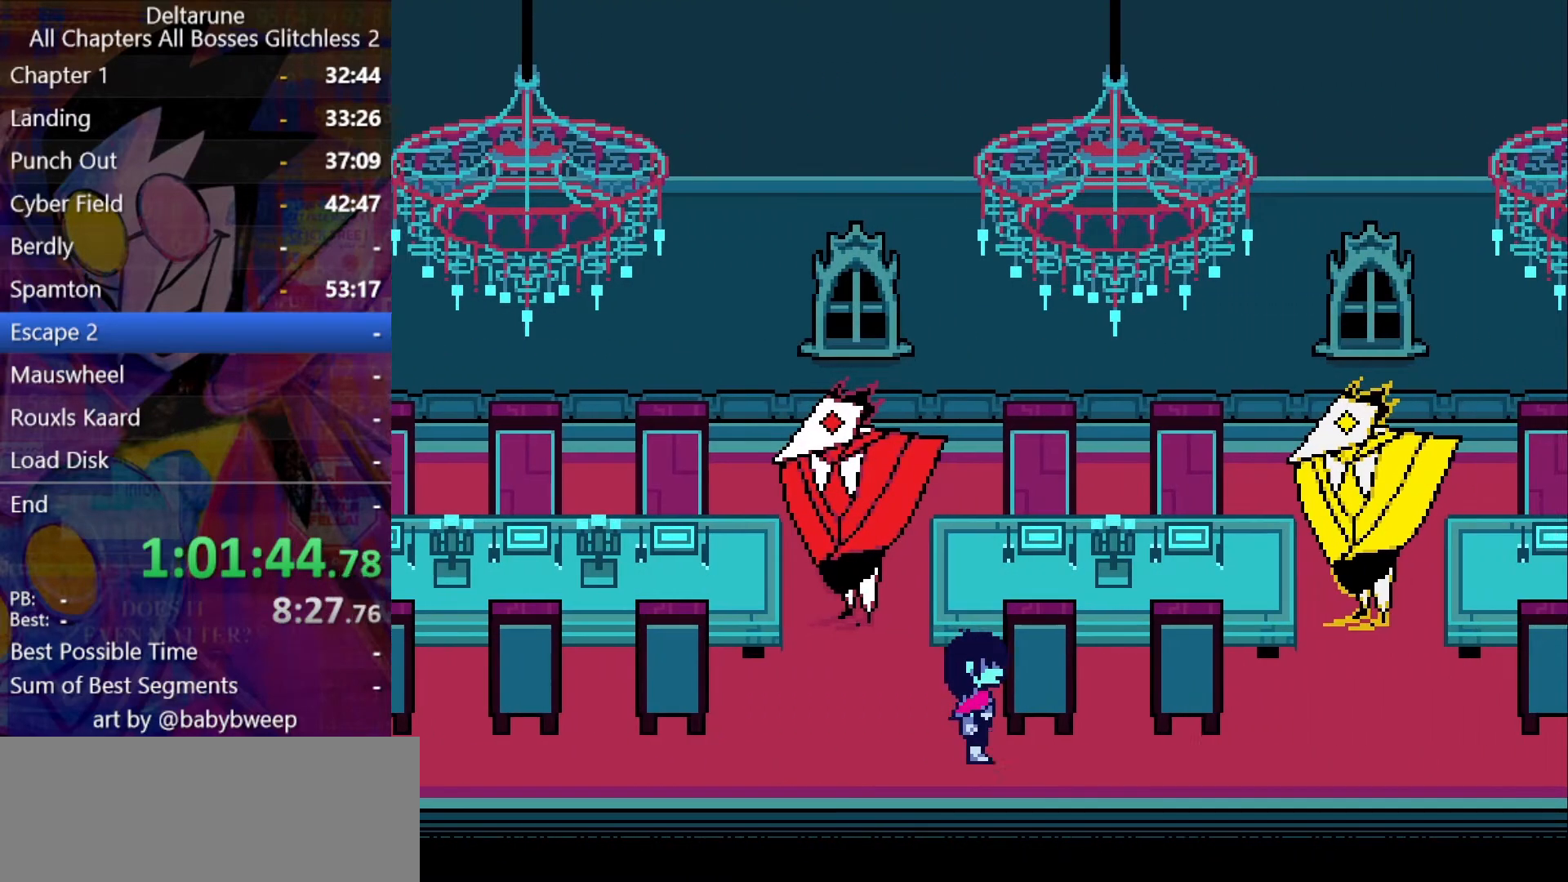
{"keys": ["right"], "events": []}
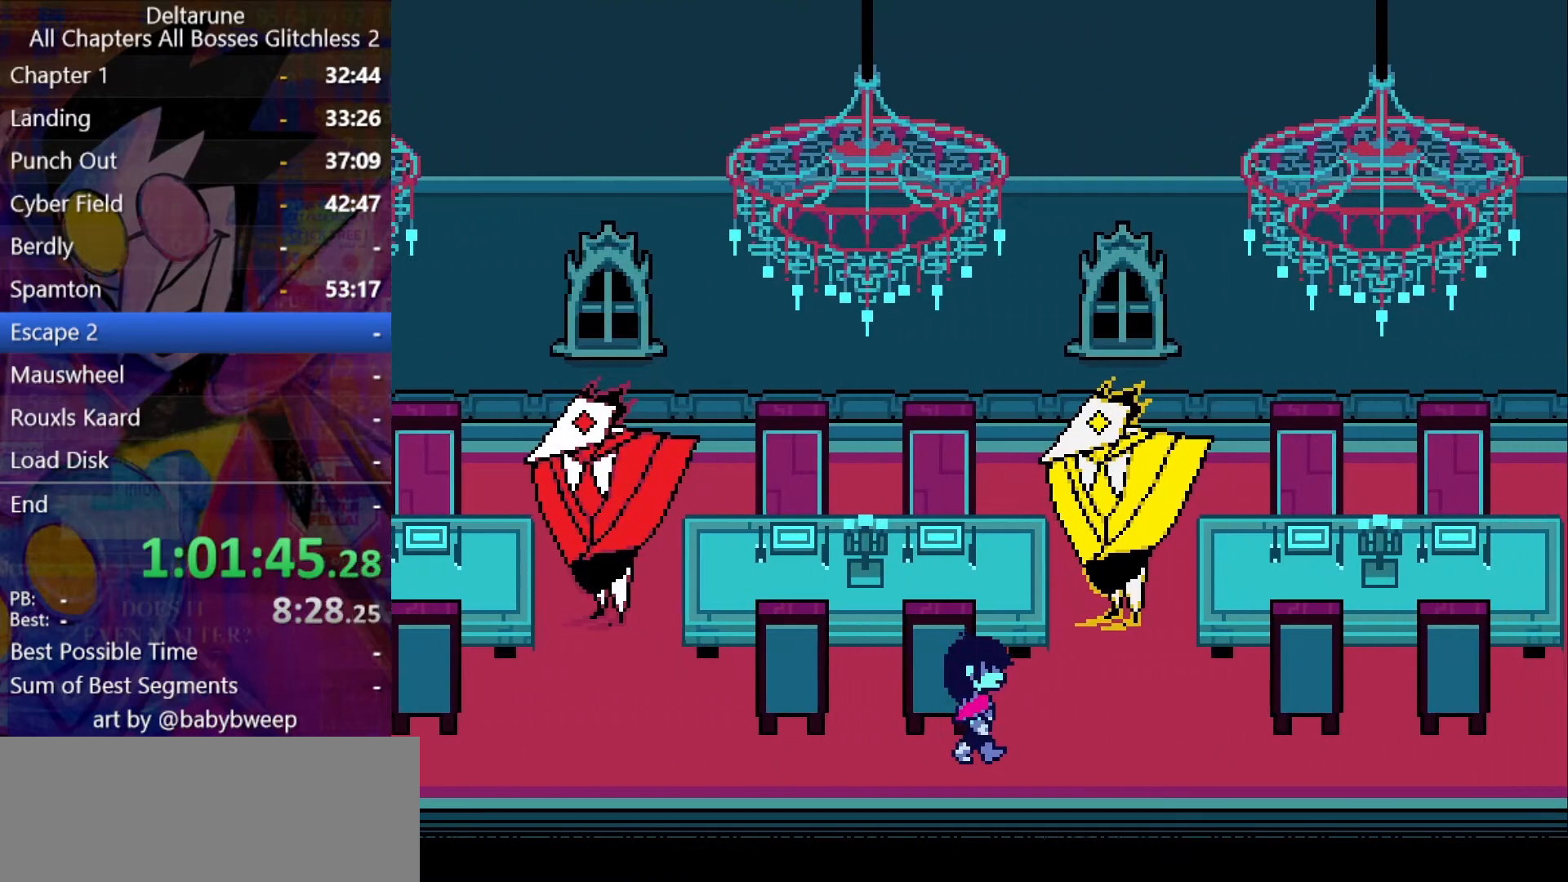
{"keys": ["right"], "events": []}
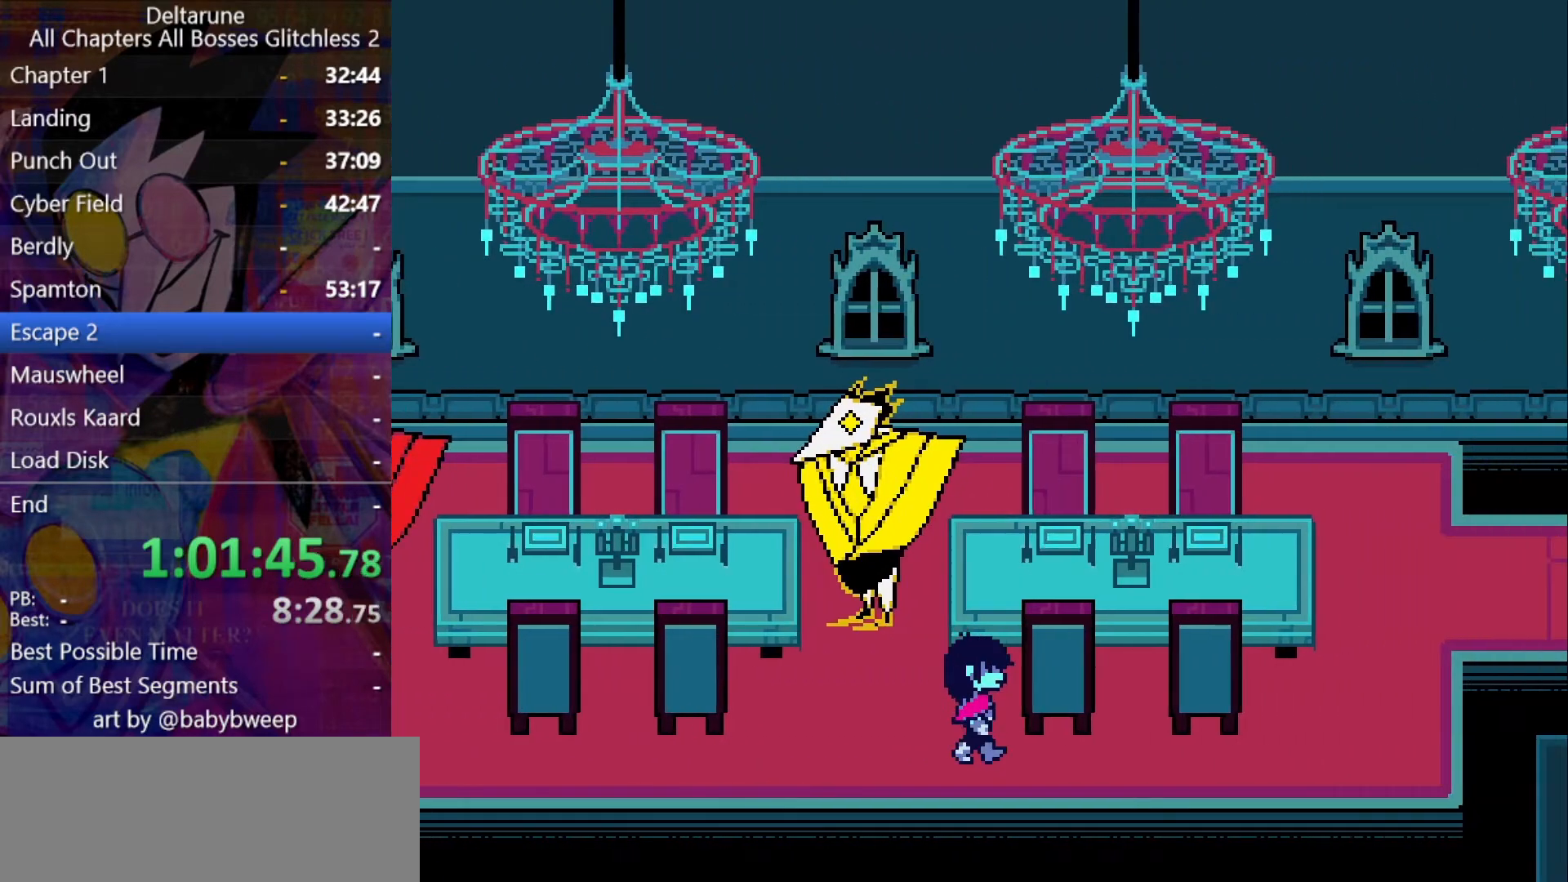
{"keys": ["right"], "events": []}
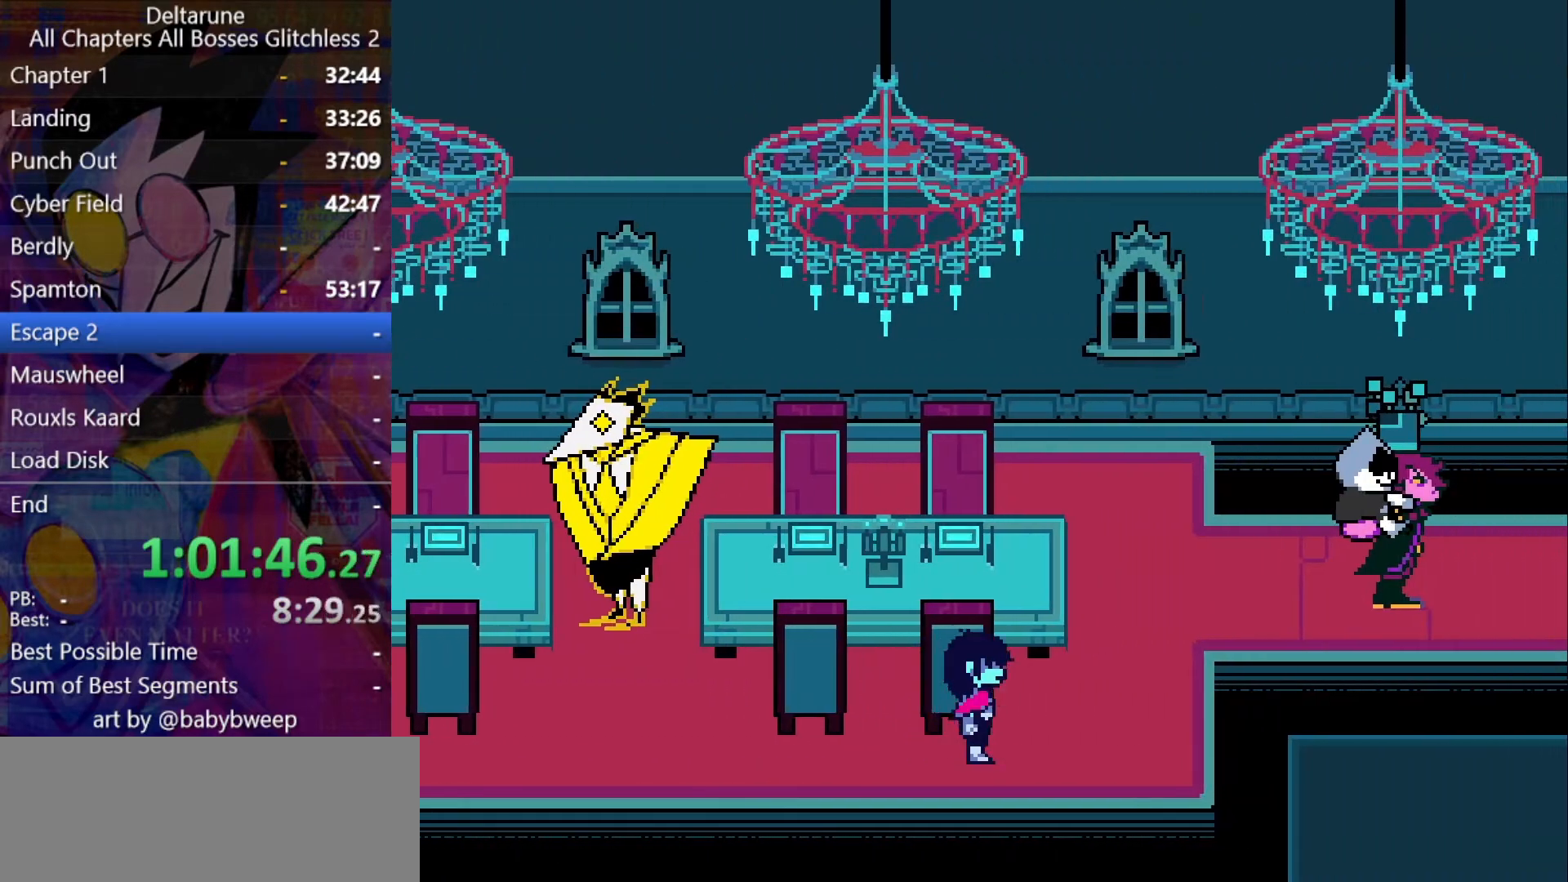
{"keys": ["right", "up"], "events": [[234, "up", "down"]]}
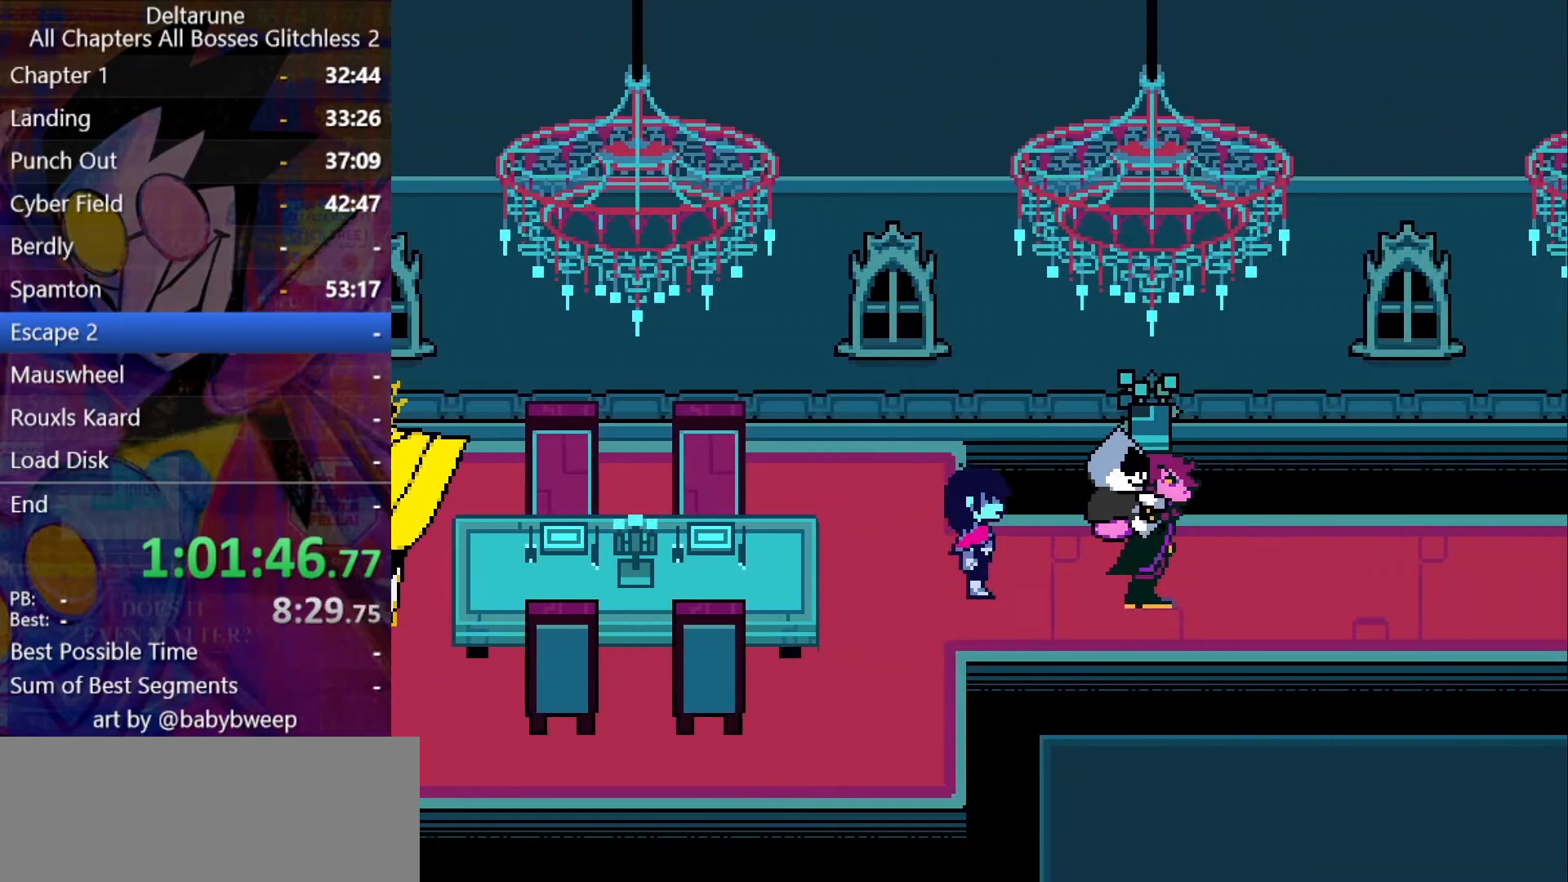
{"keys": ["right"], "events": [[100, "up", "up"]]}
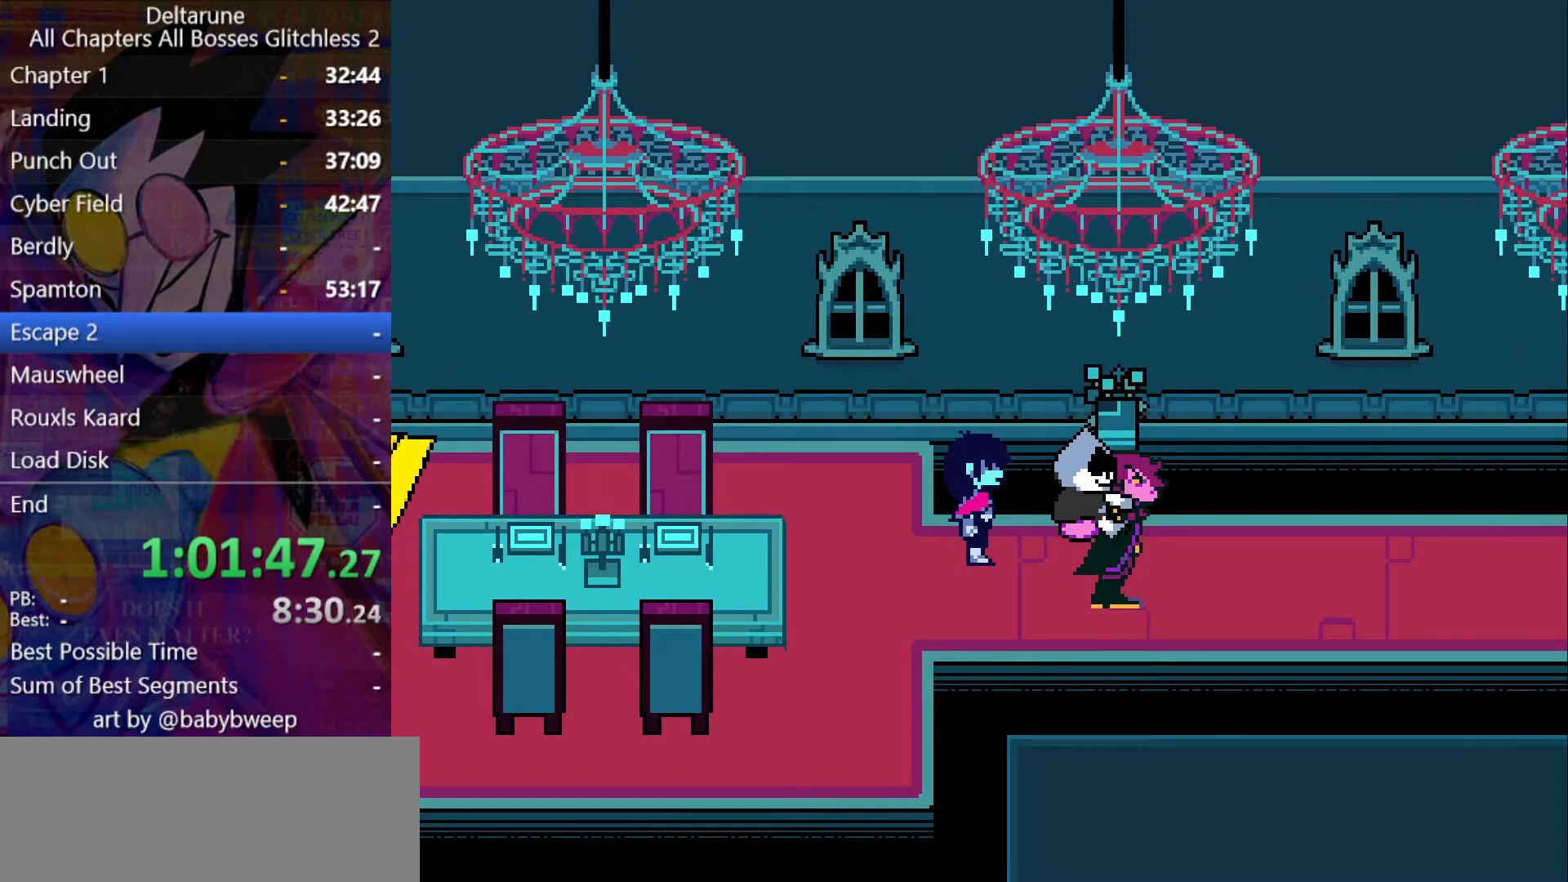
{"keys": ["right"], "events": []}
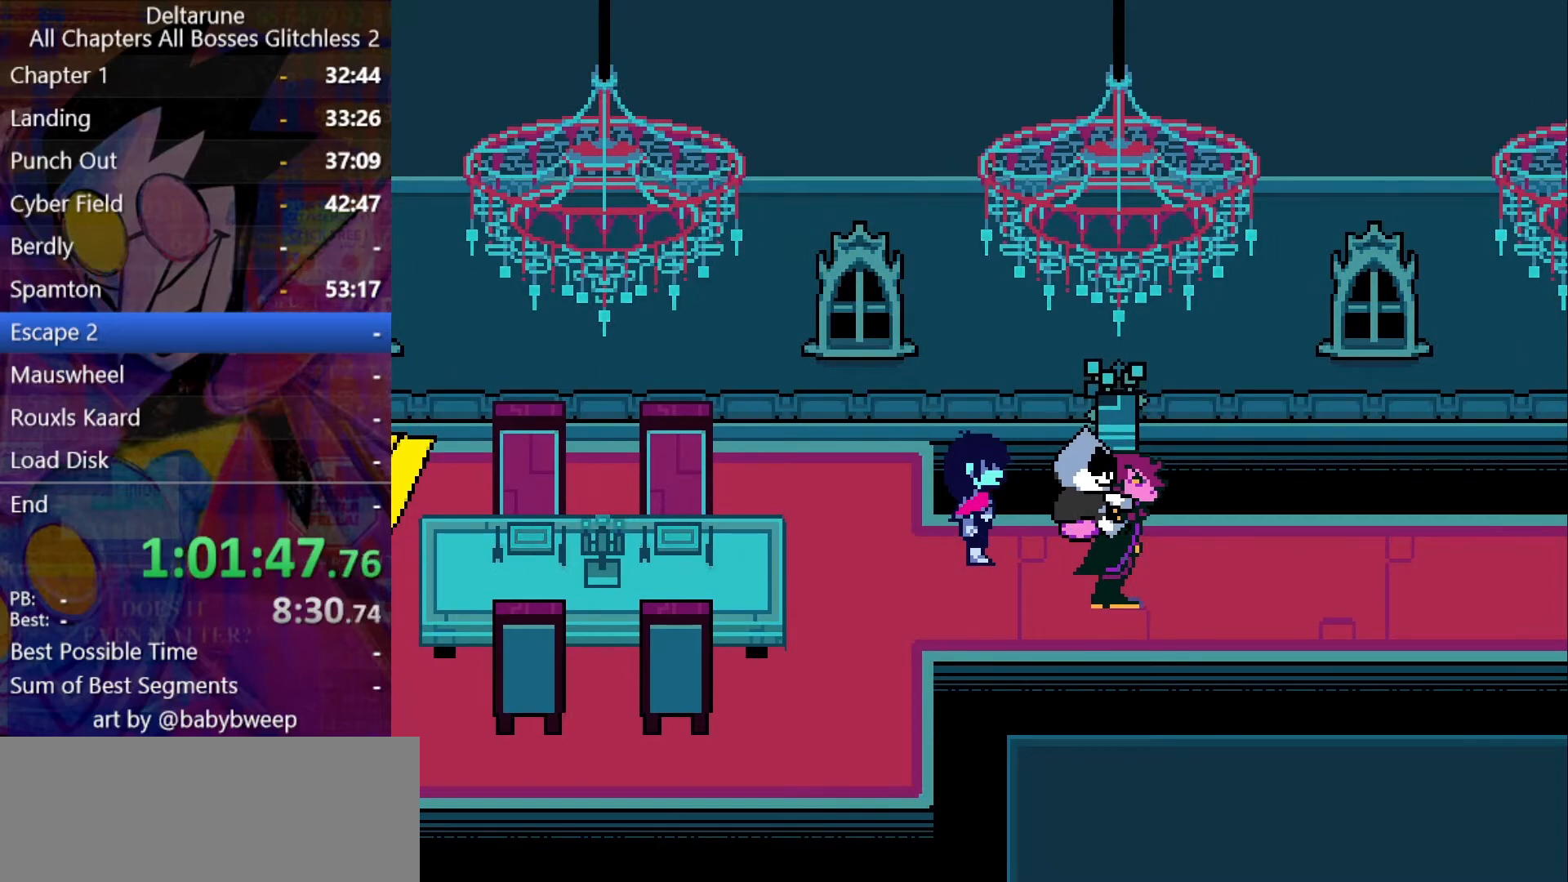
{"keys": ["right"], "events": []}
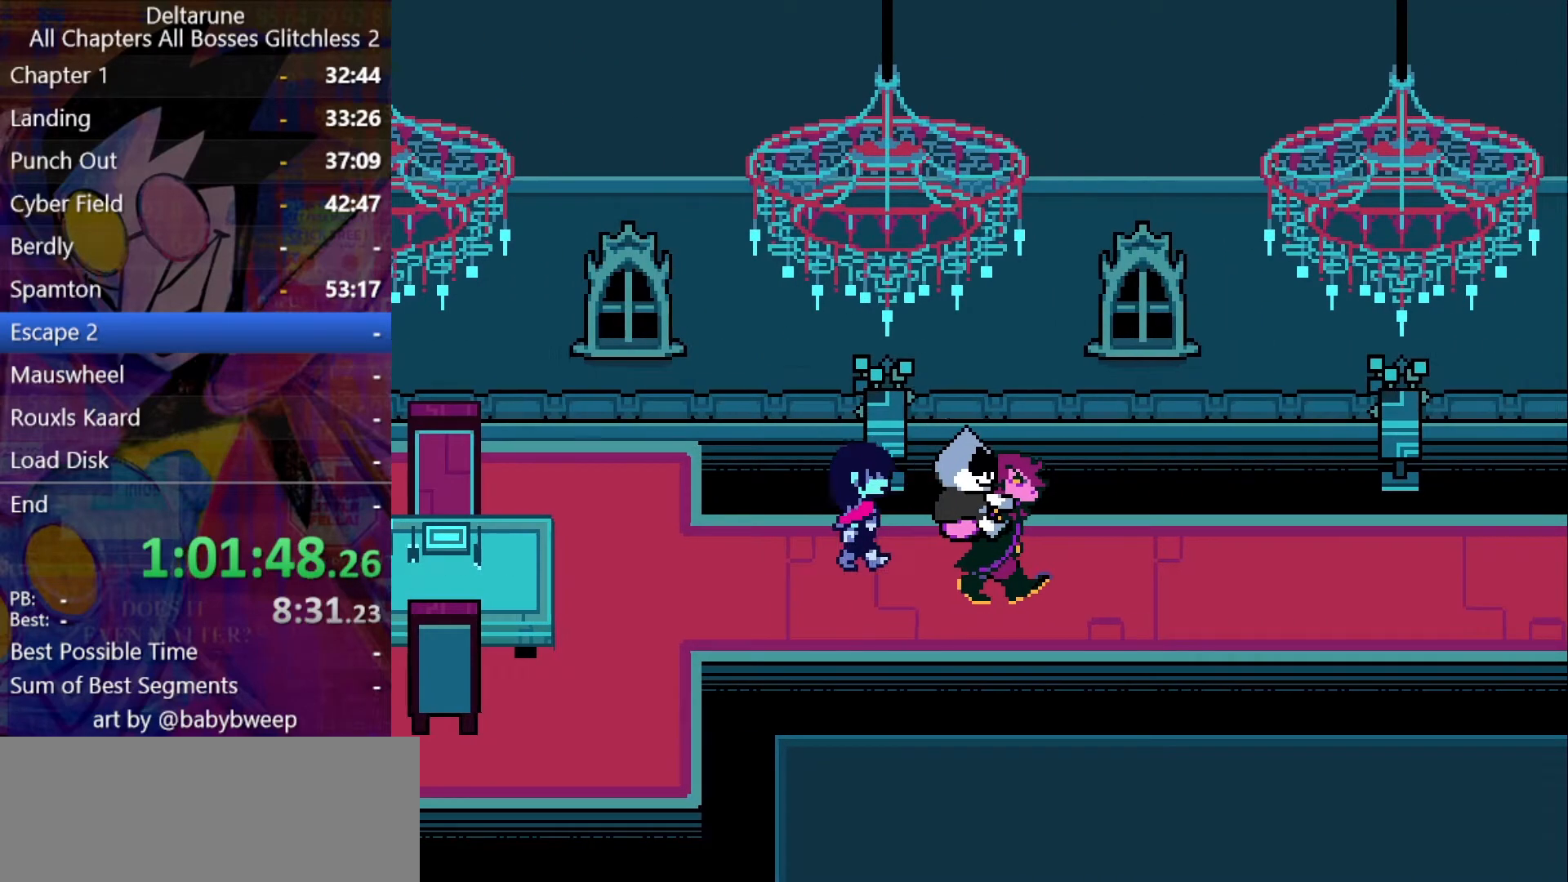
{"keys": ["right"], "events": []}
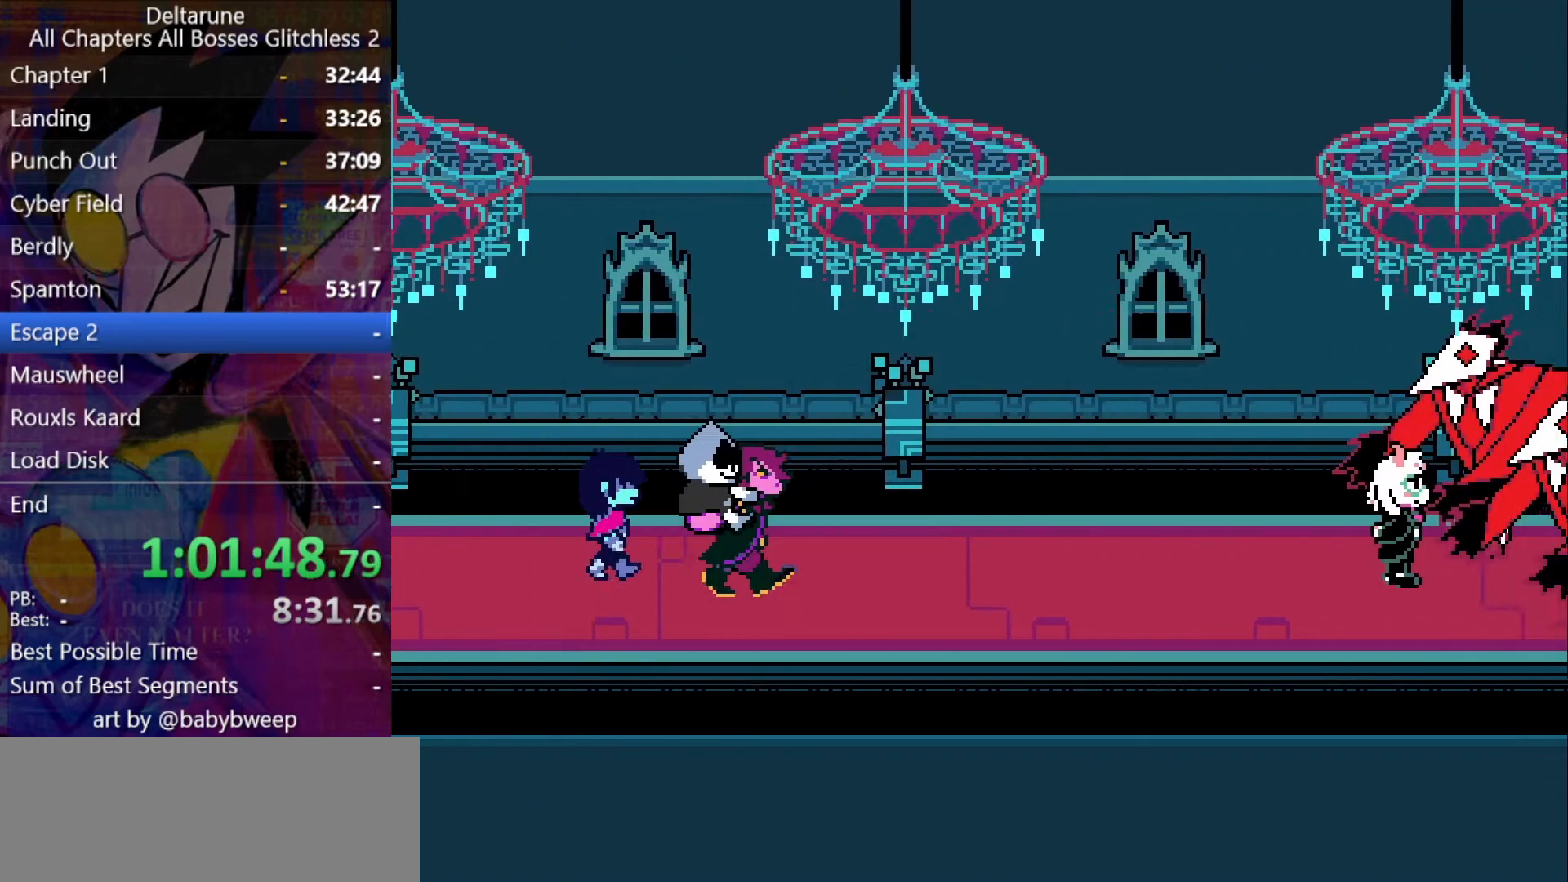
{"keys": ["right"], "events": []}
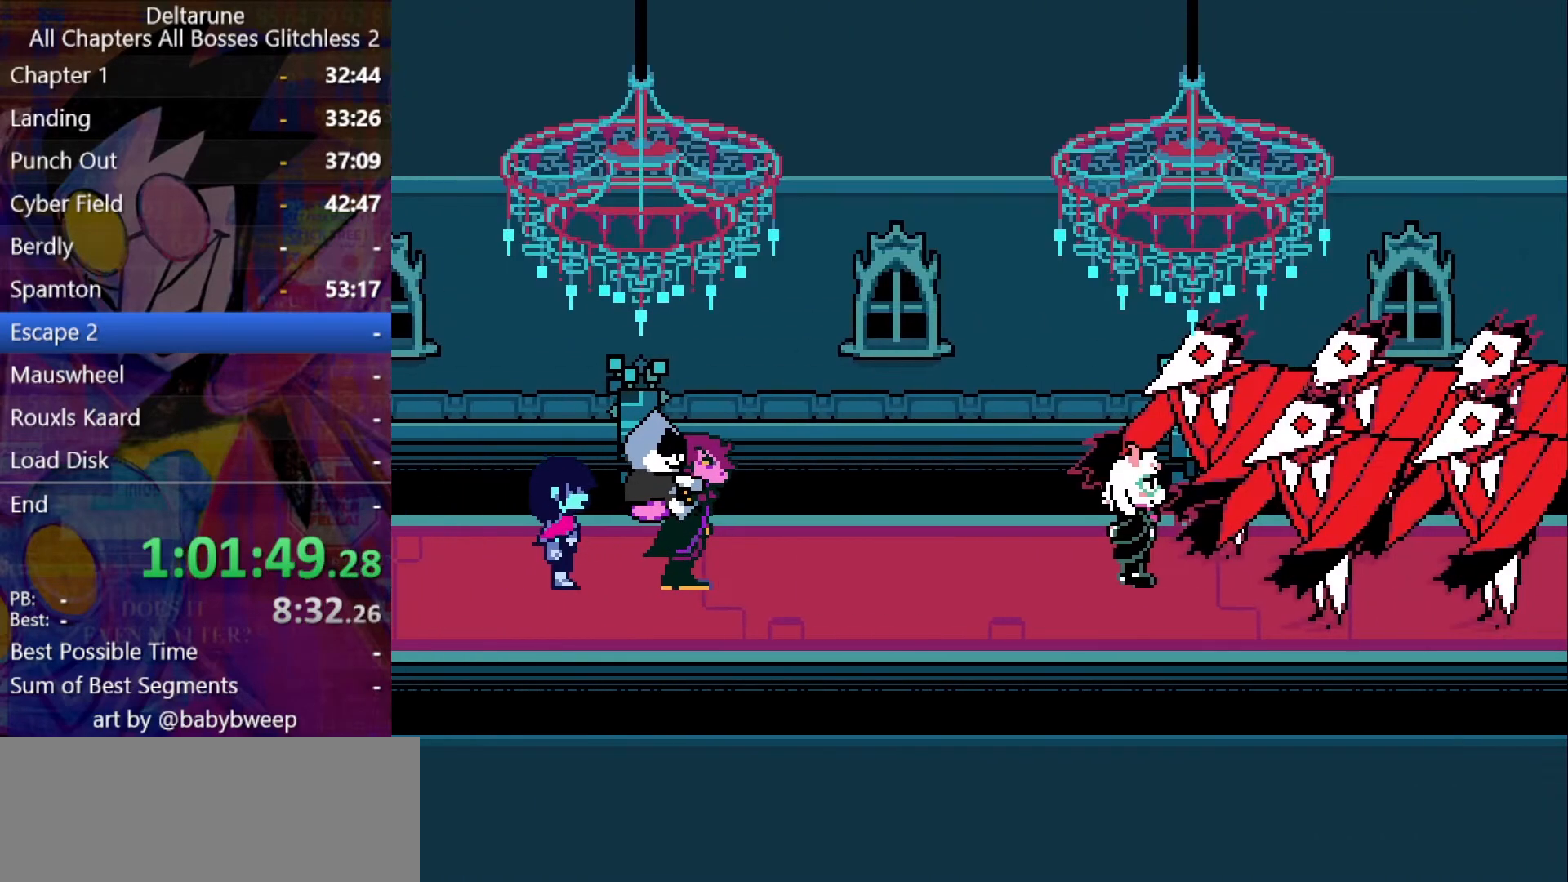
{"keys": ["right"], "events": []}
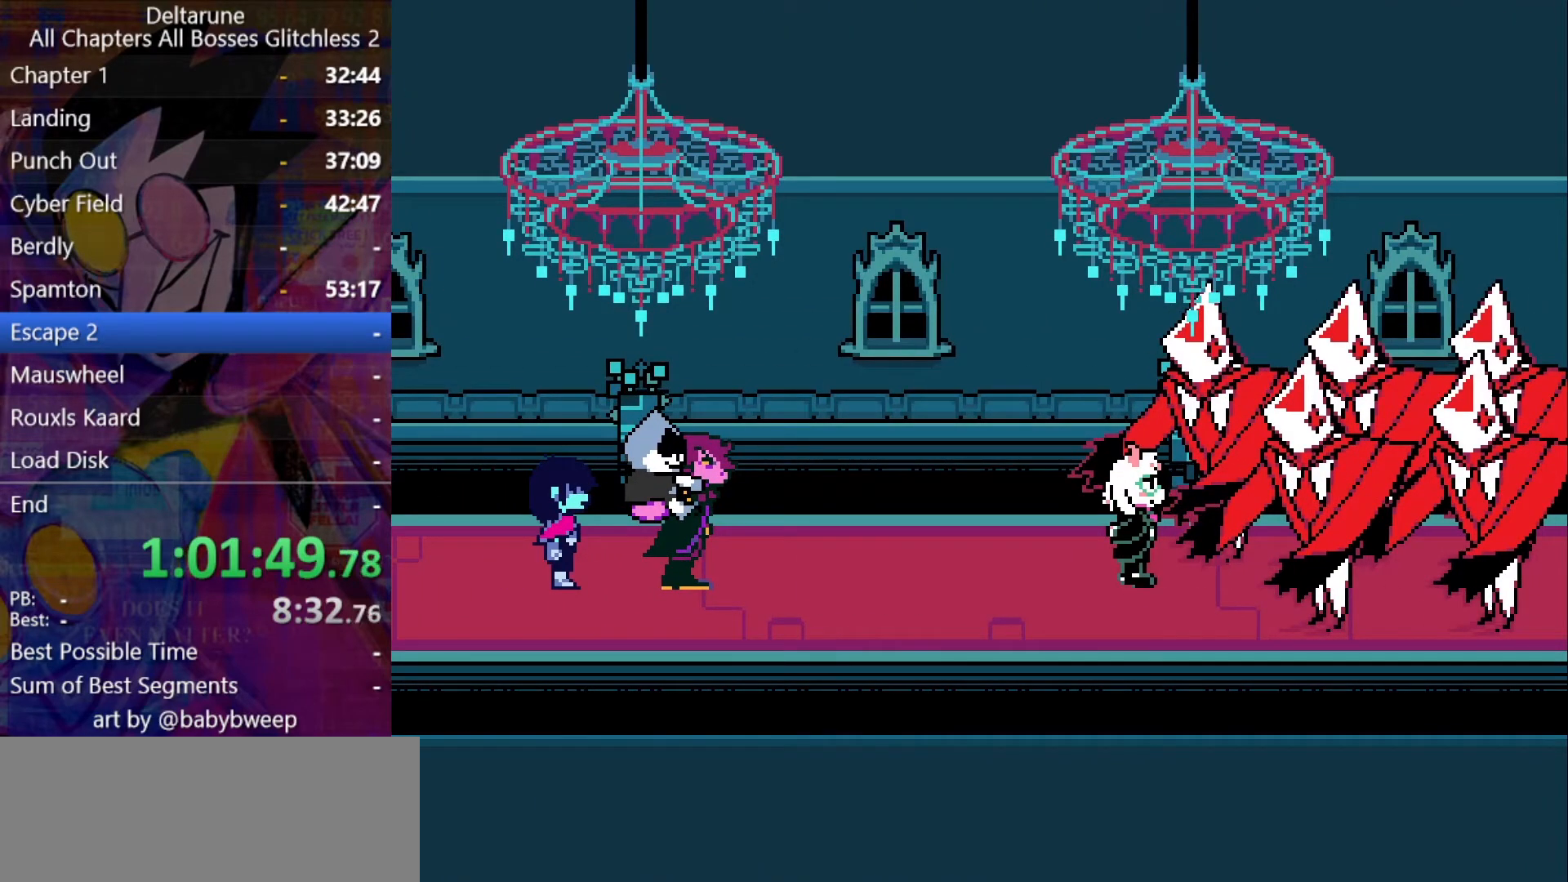
{"keys": ["right"], "events": []}
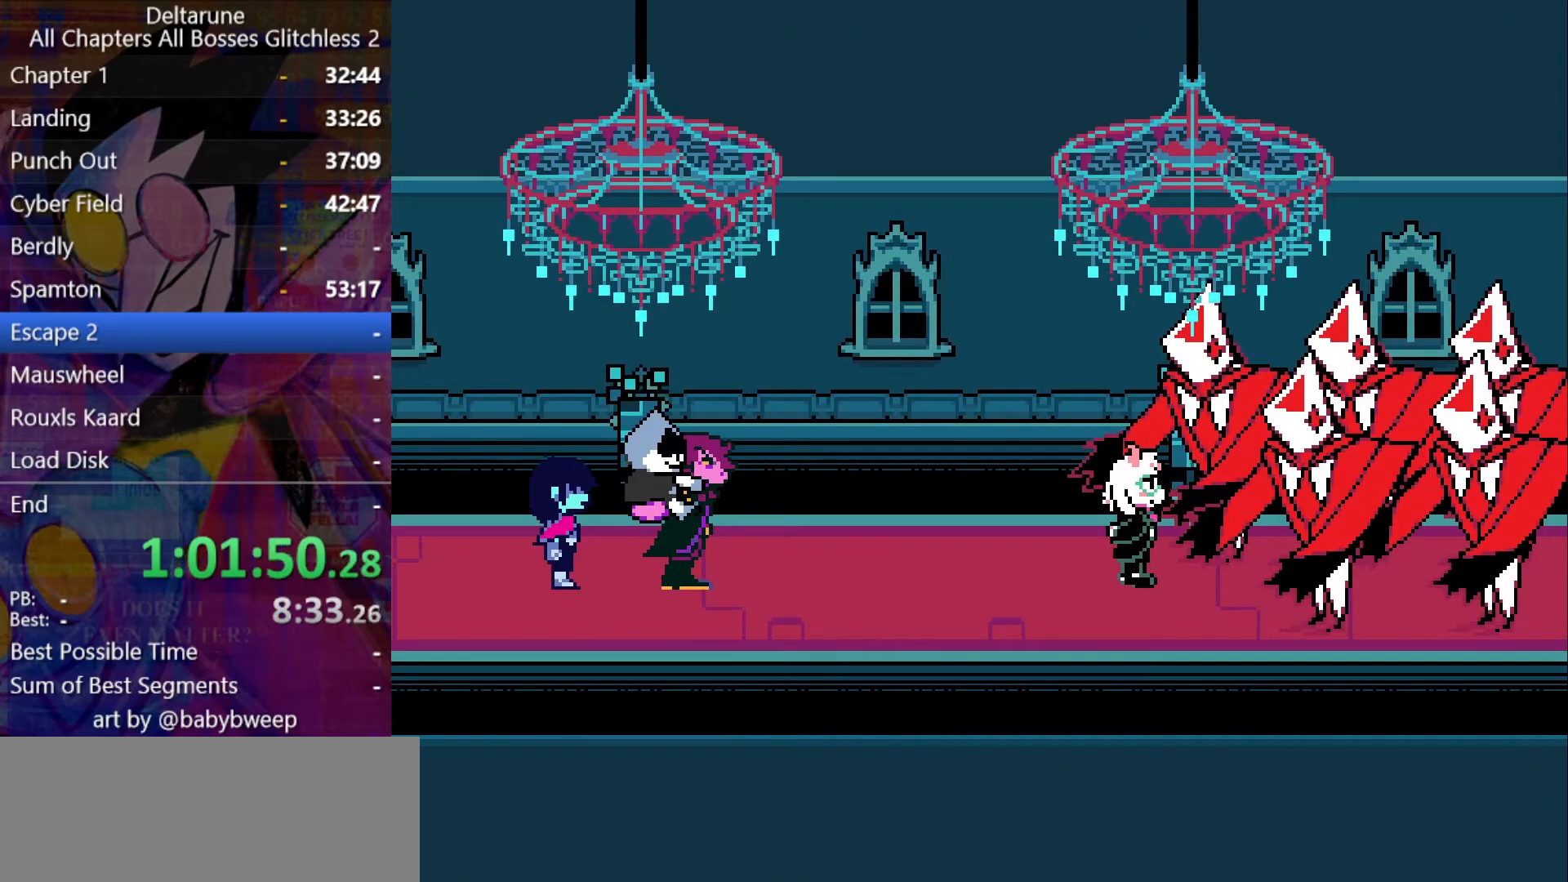
{"keys": ["right"], "events": []}
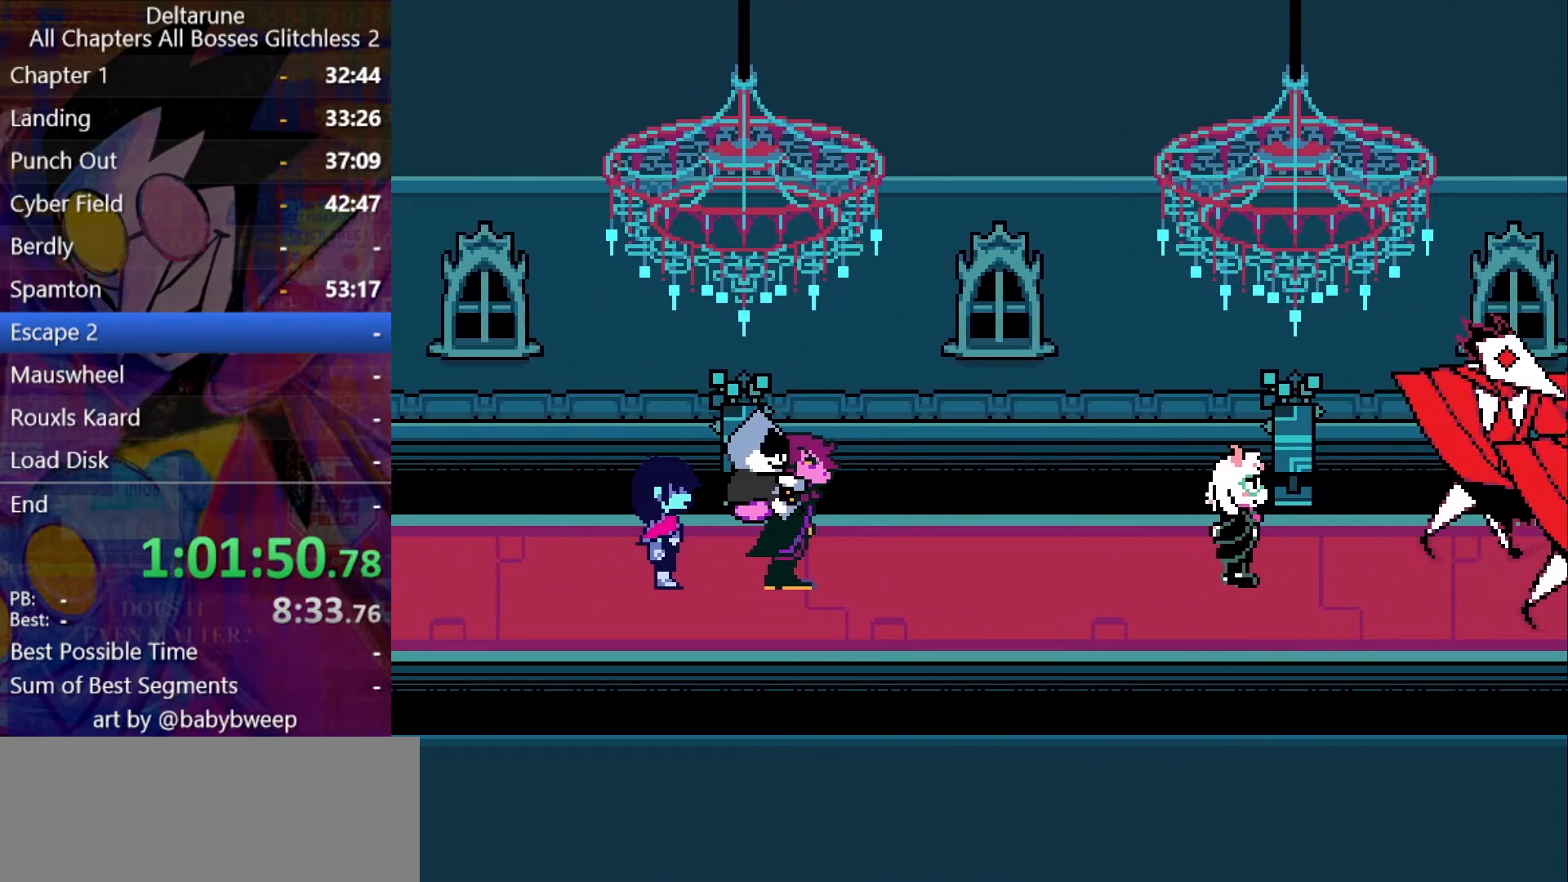
{"keys": ["right"], "events": []}
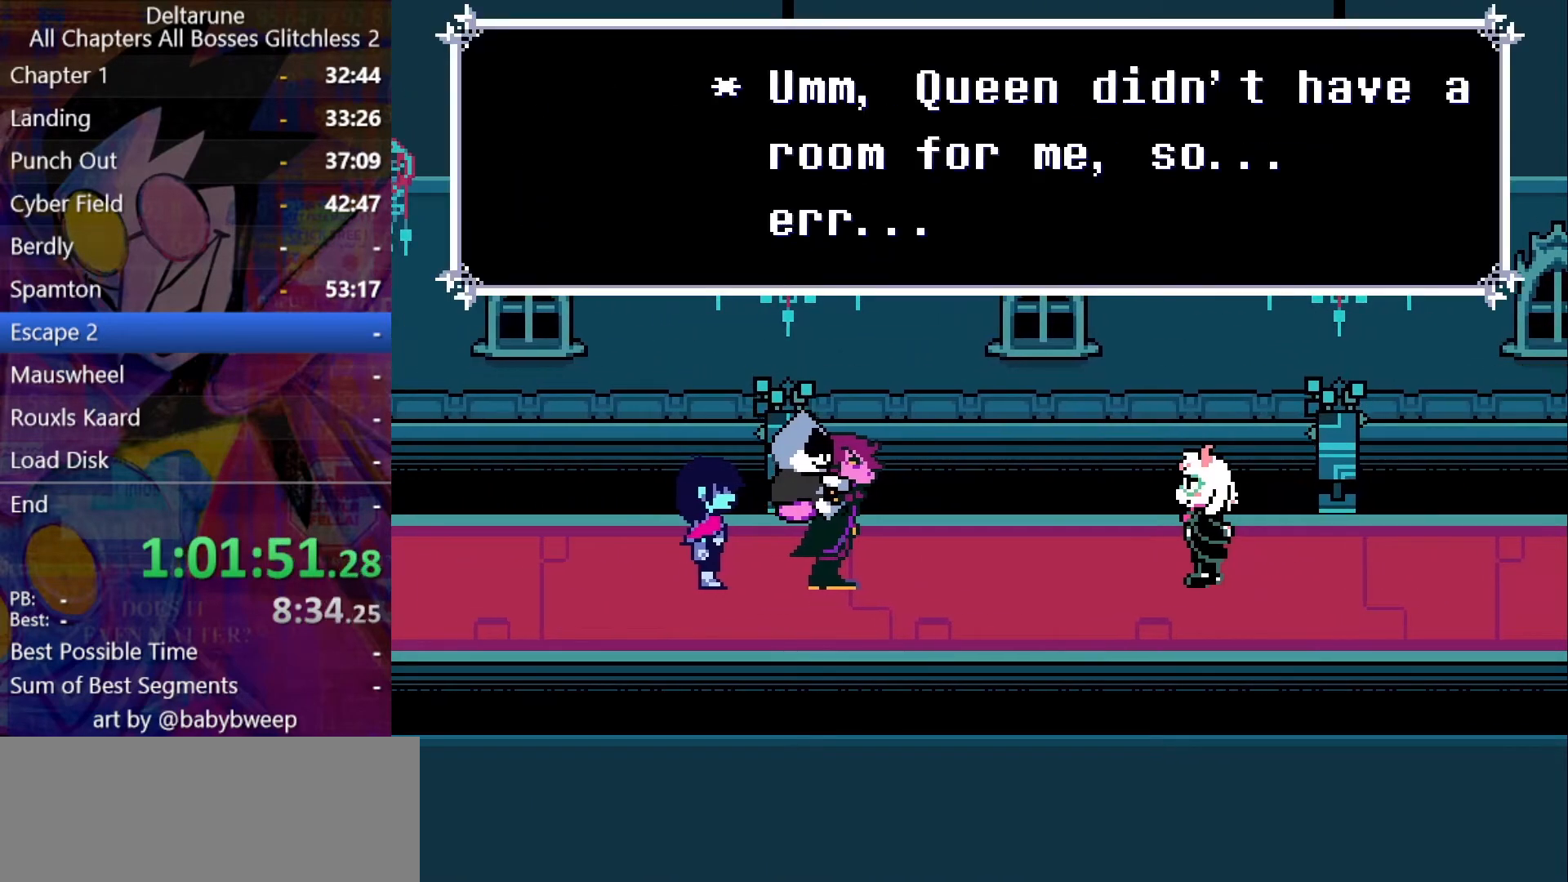
{"keys": ["right"], "events": []}
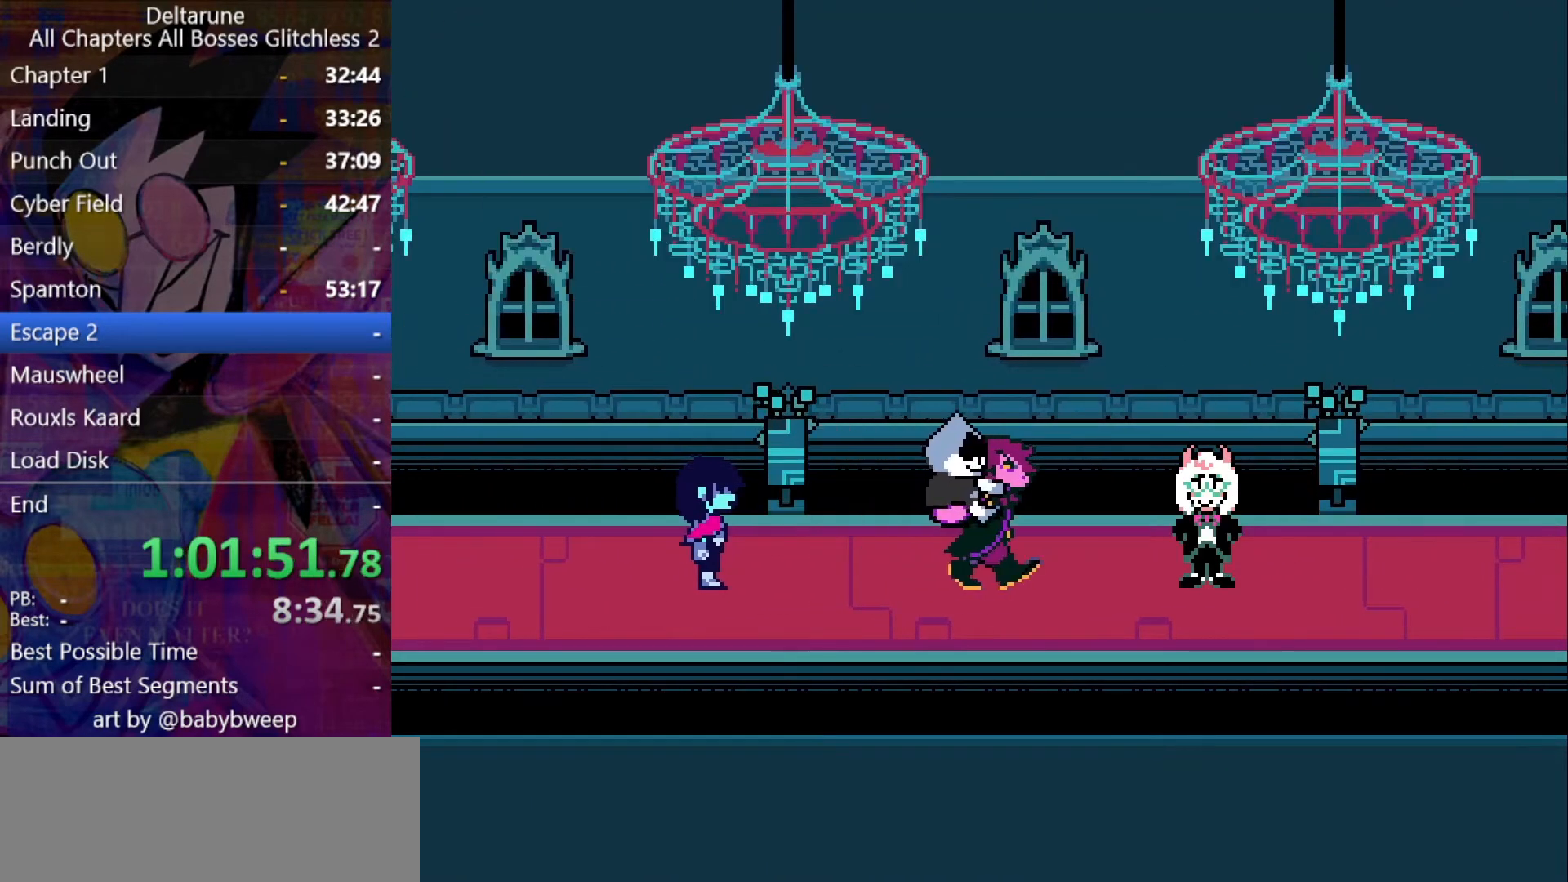
{"keys": ["right"], "events": []}
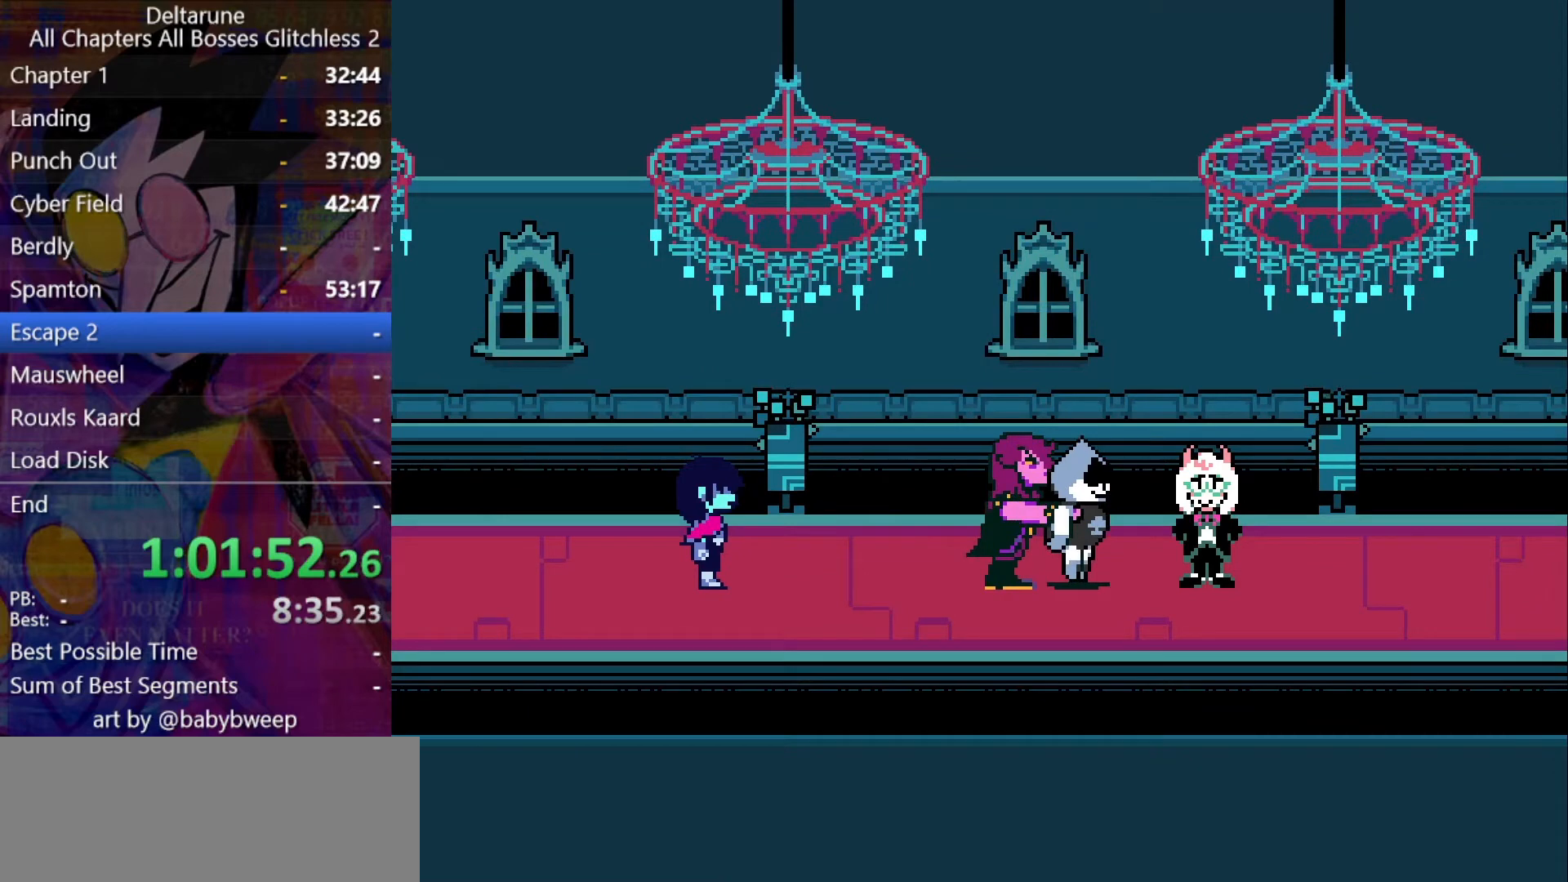
{"keys": ["right"], "events": []}
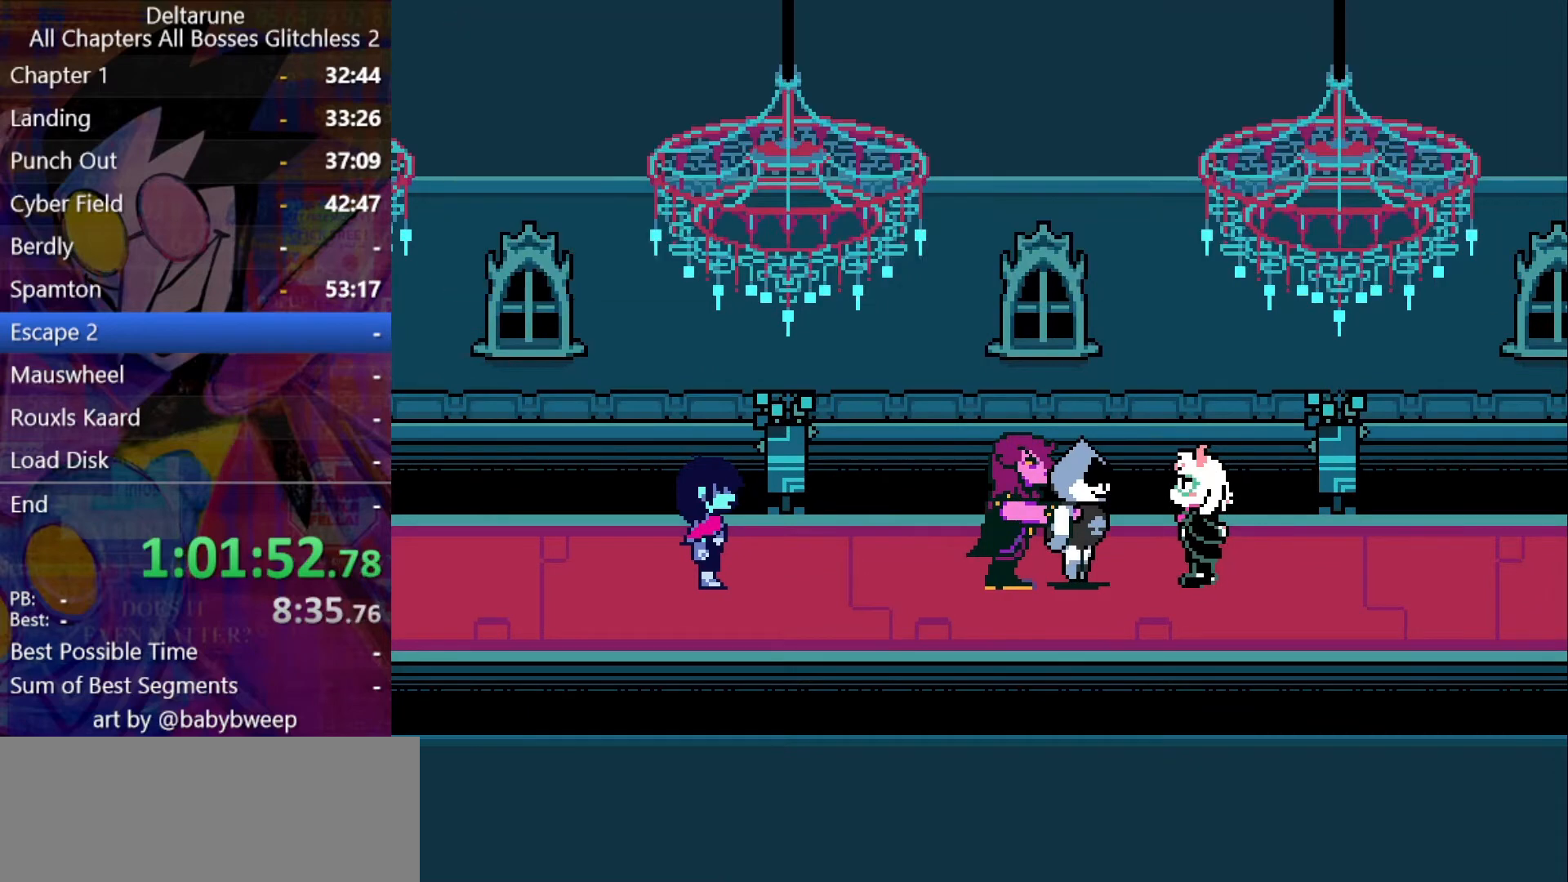
{"keys": ["right"], "events": []}
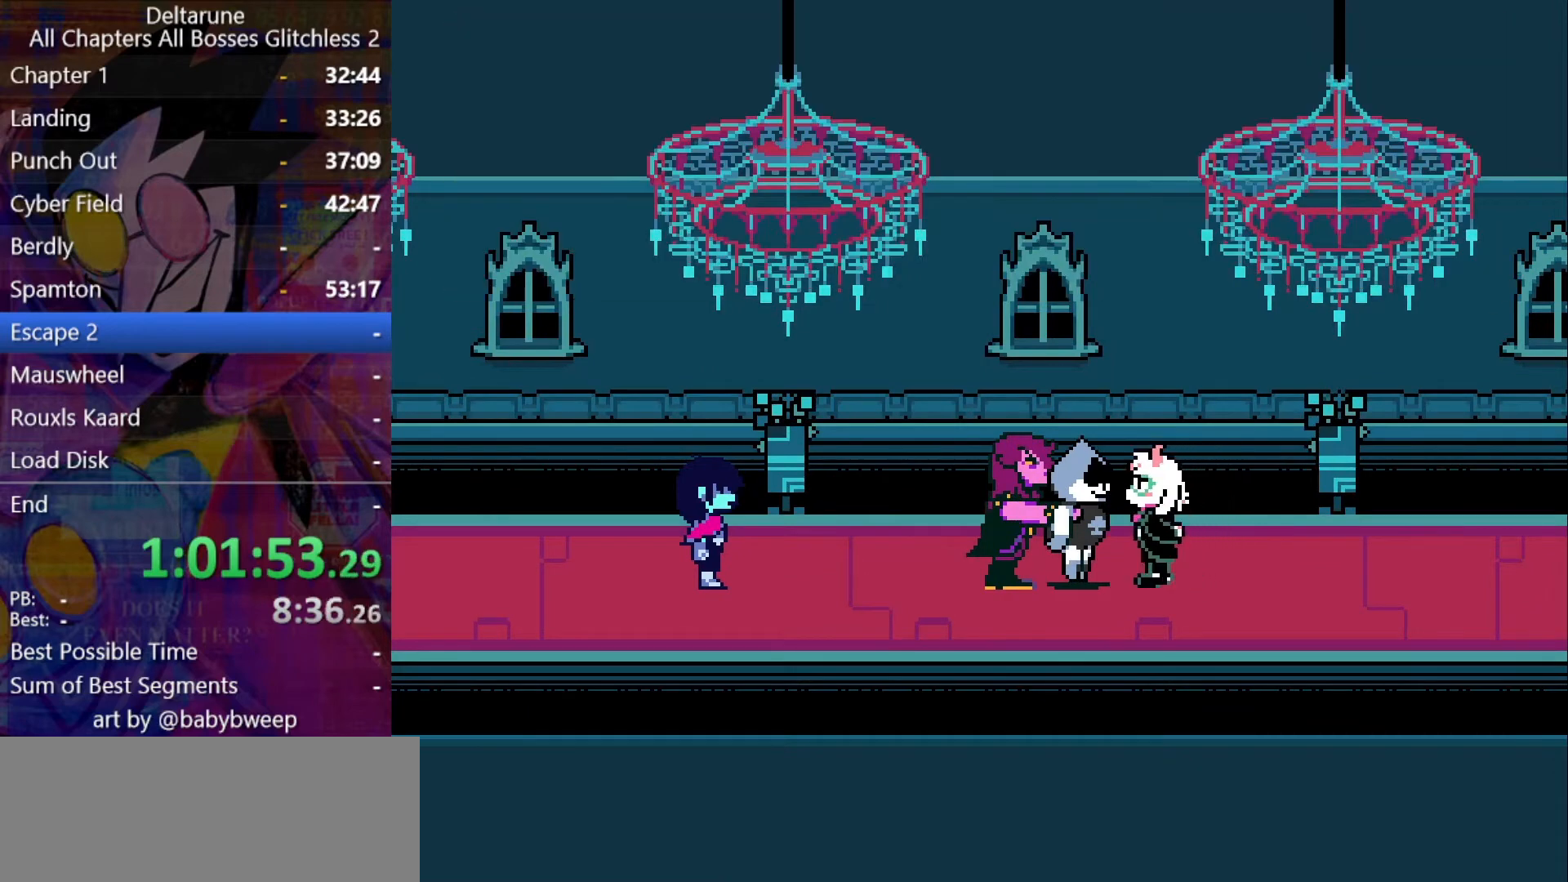
{"keys": ["right"], "events": []}
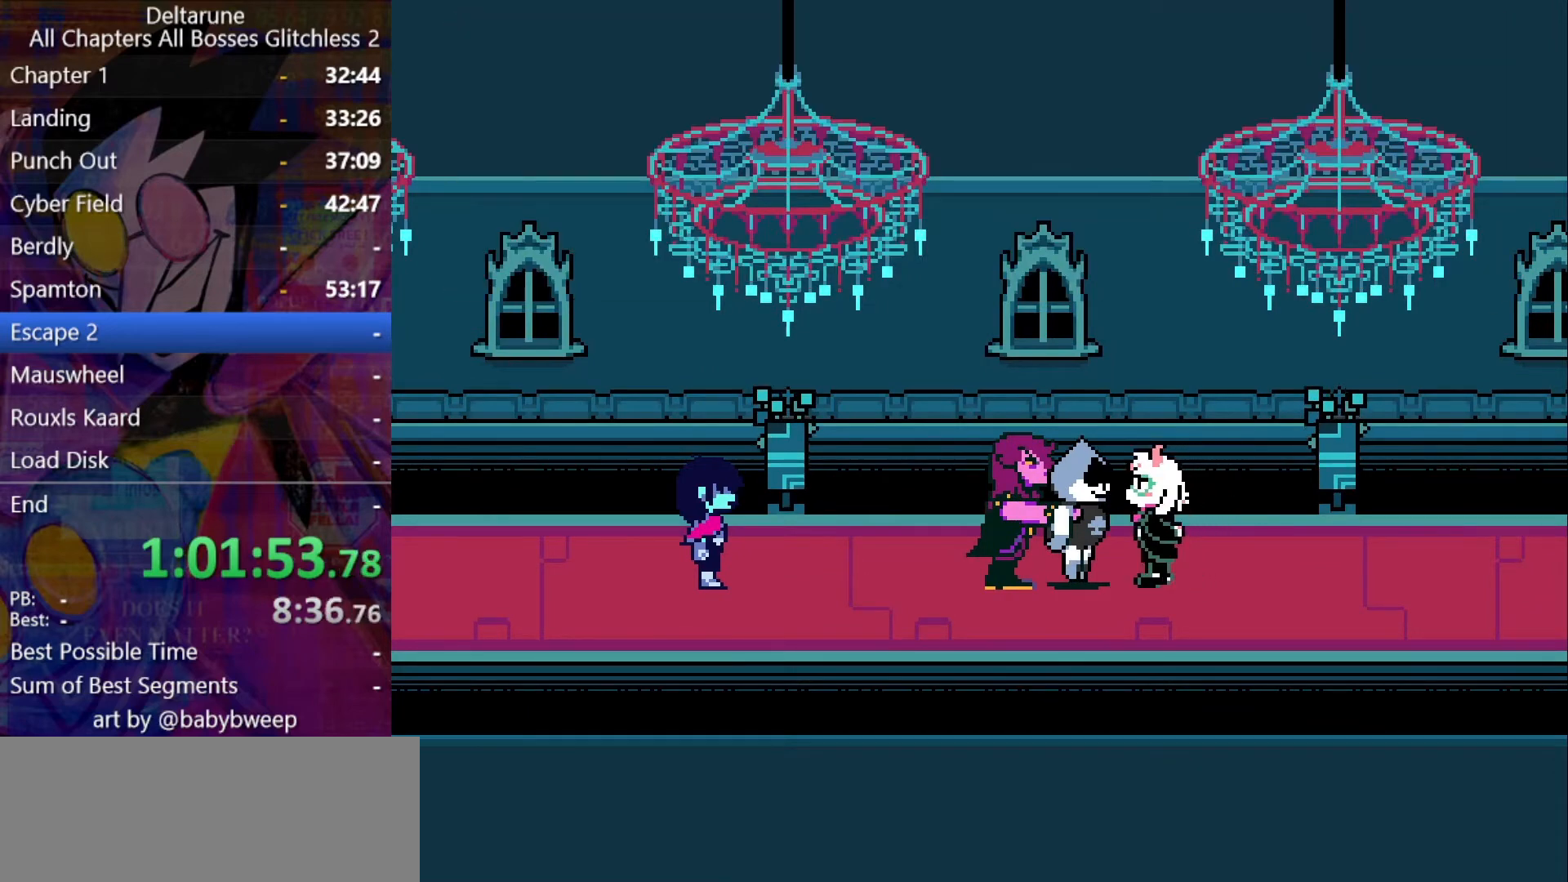
{"keys": ["right"], "events": []}
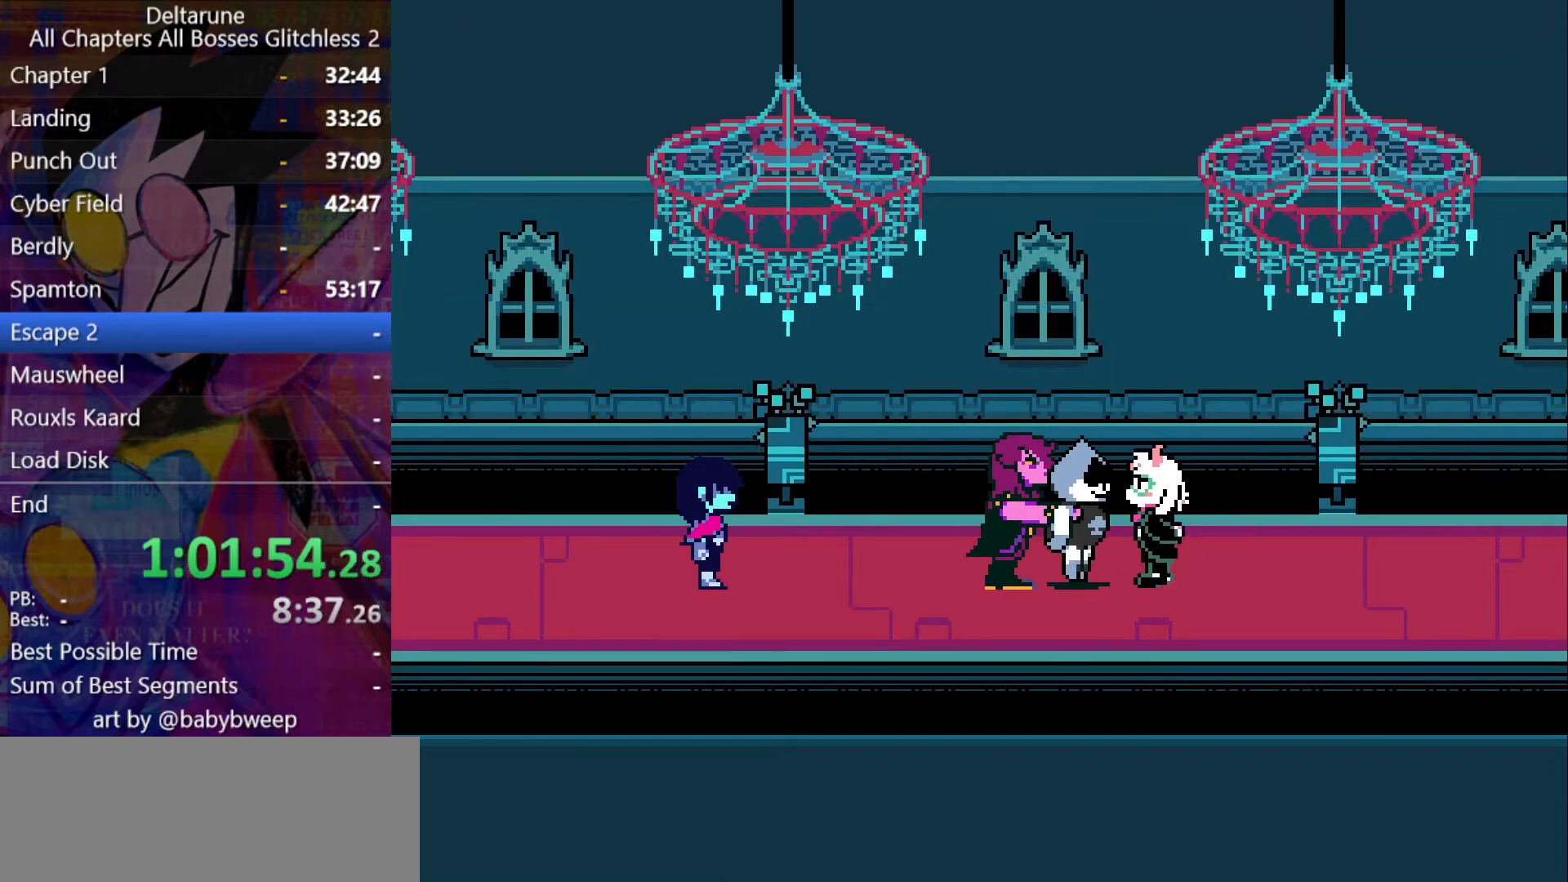
{"keys": ["right"], "events": []}